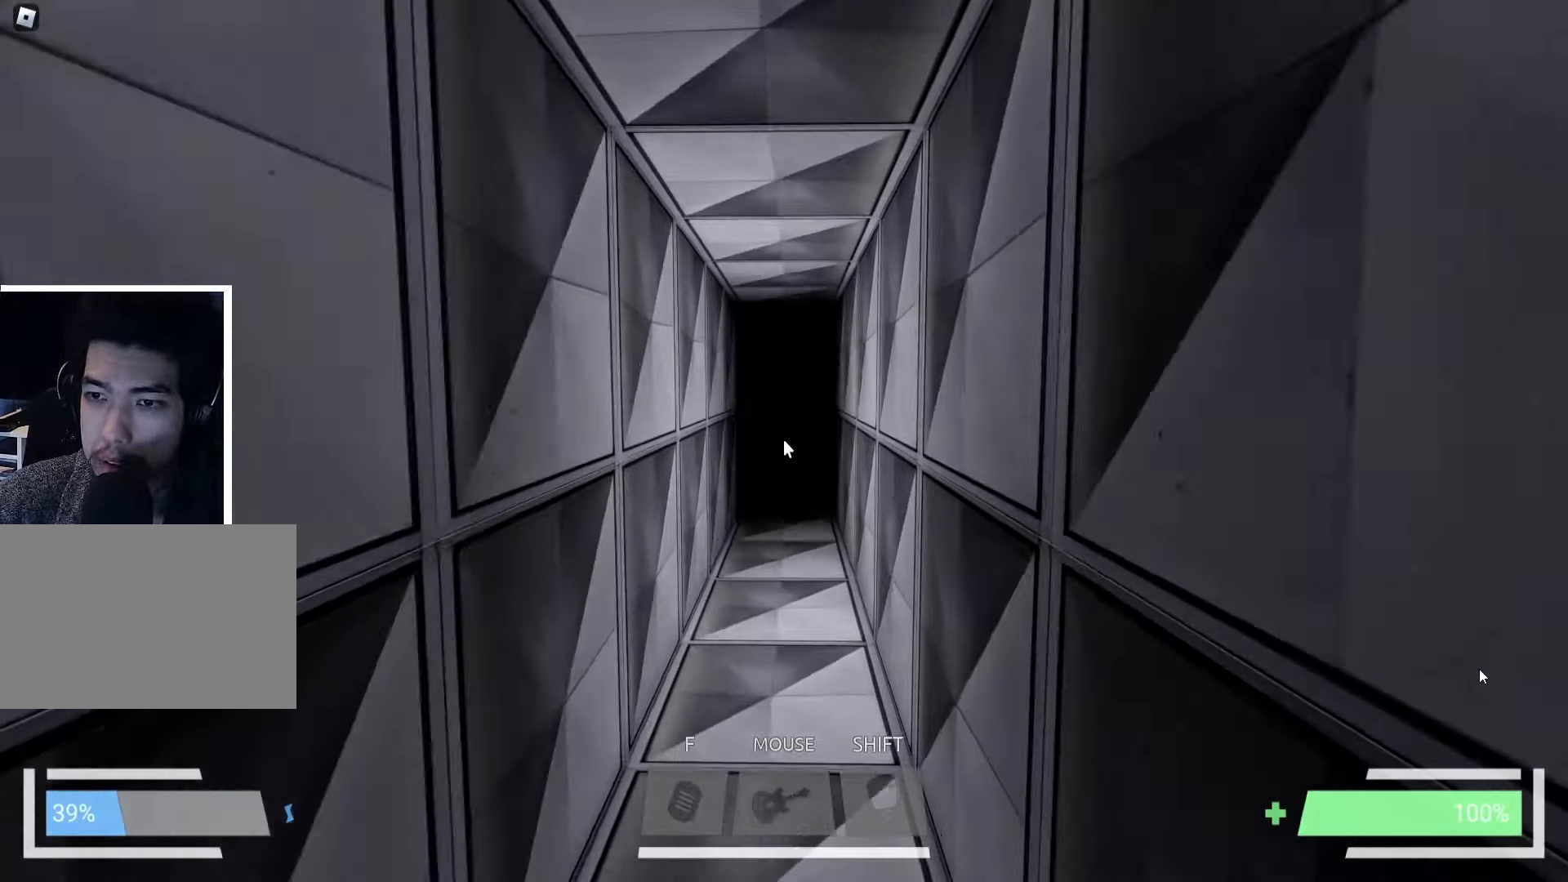
Gameplay with keyboard; each line is a JSON object with the keys held at the frame after it. "events" lists presses ("down") and releases ("up") of "a", "ctrl", "d", "e", "f", "q", "r", "s", "shift", "space", "tab" and "w" between this image and that frame as [ms after this image, input, new state], when the widget could be followed in between. No other keys are recorded. Mouse input is not recorded.
{"keys": ["w"], "events": []}
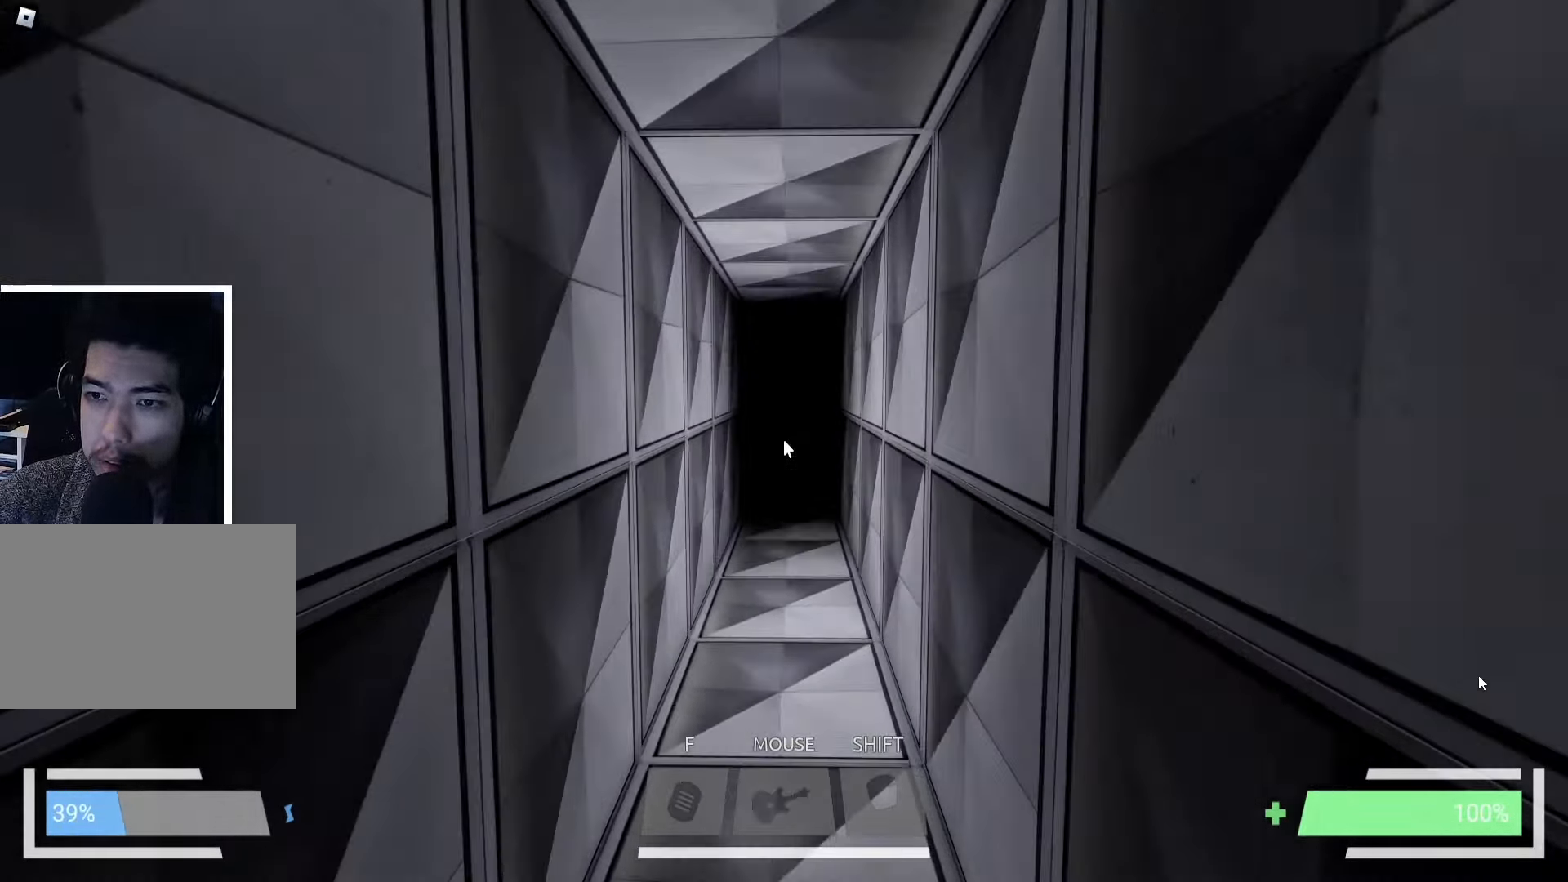
{"keys": ["w"], "events": []}
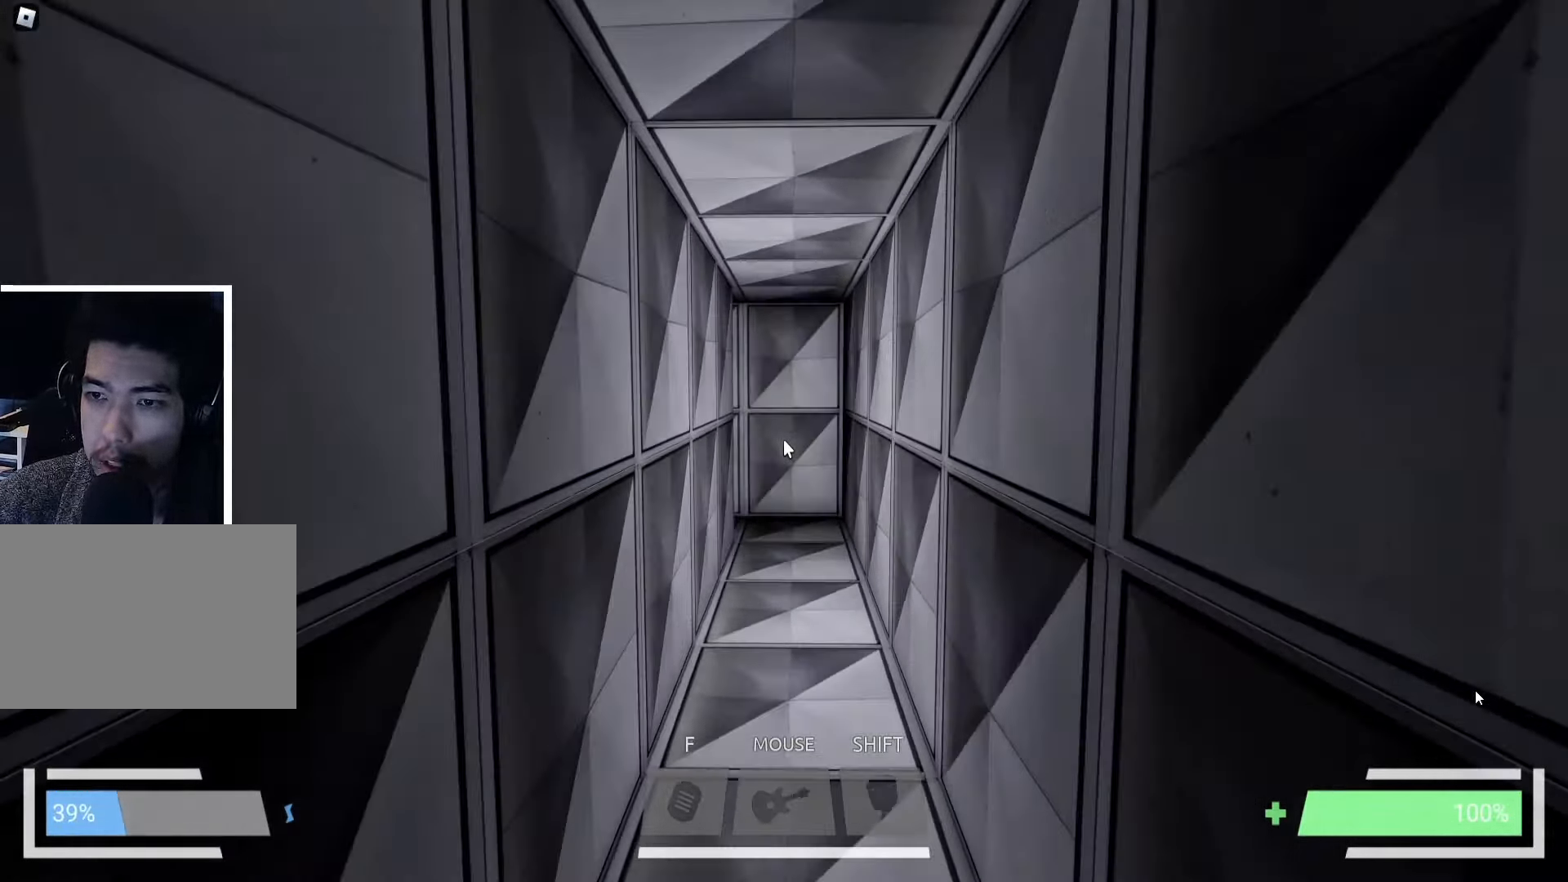
{"keys": ["w"], "events": []}
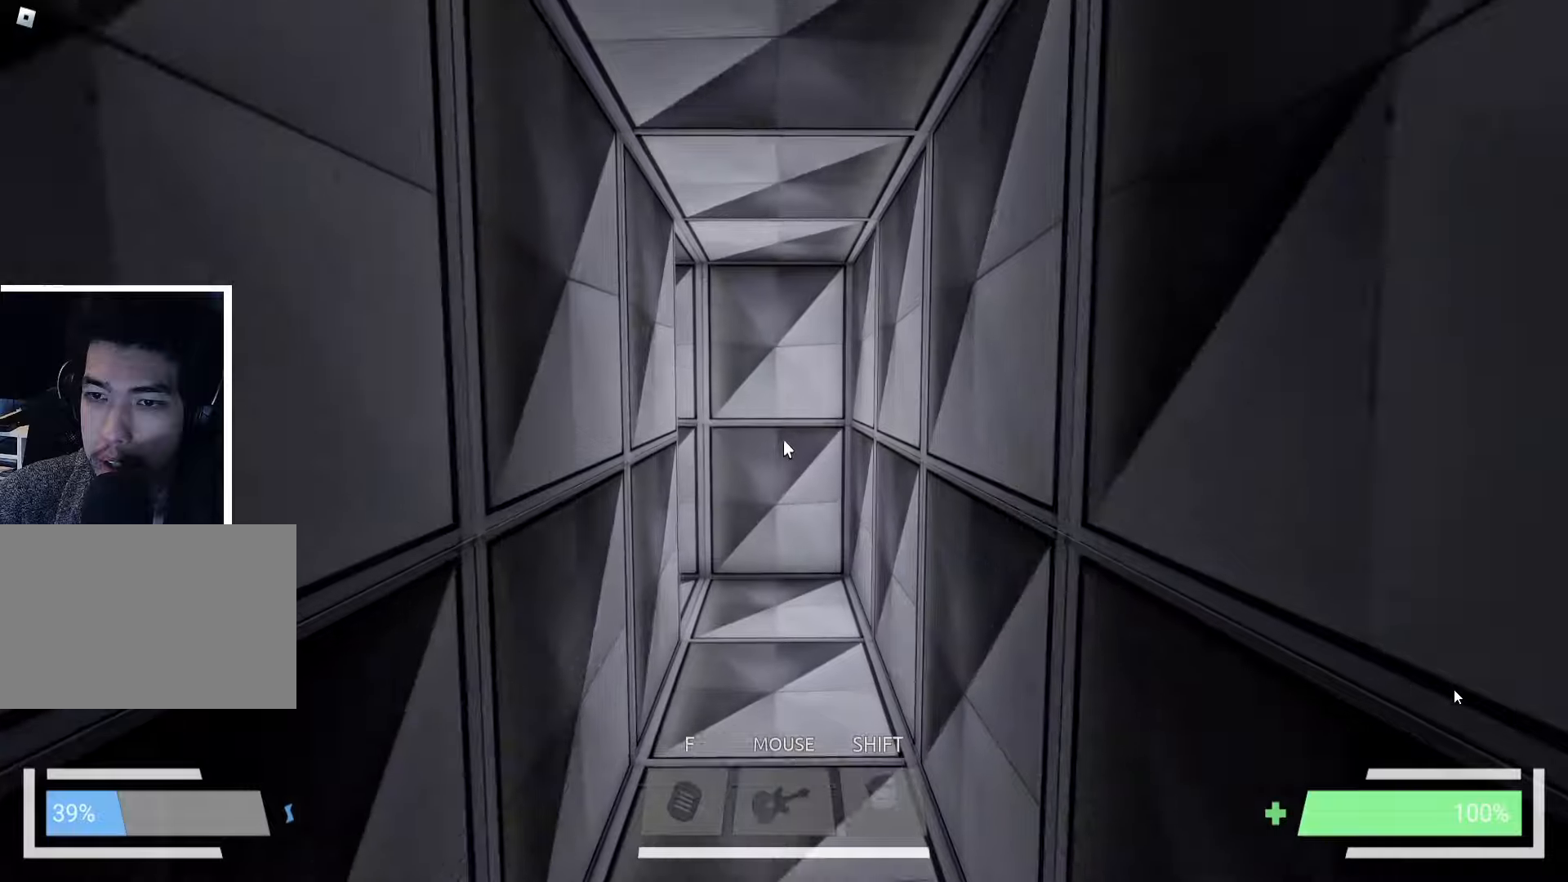
{"keys": ["w"], "events": []}
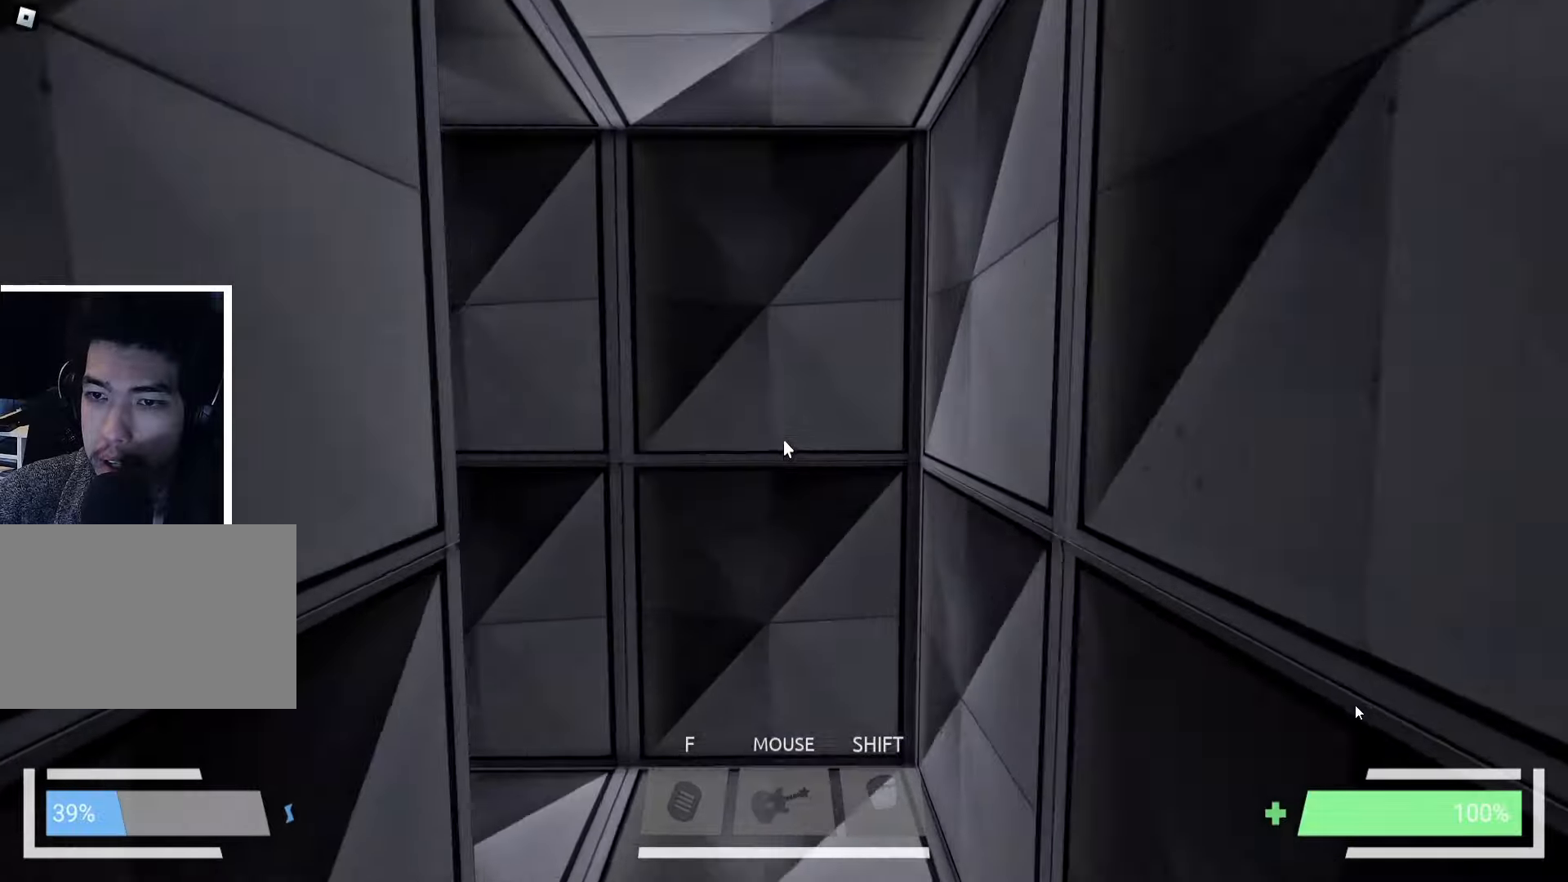
{"keys": ["w"], "events": []}
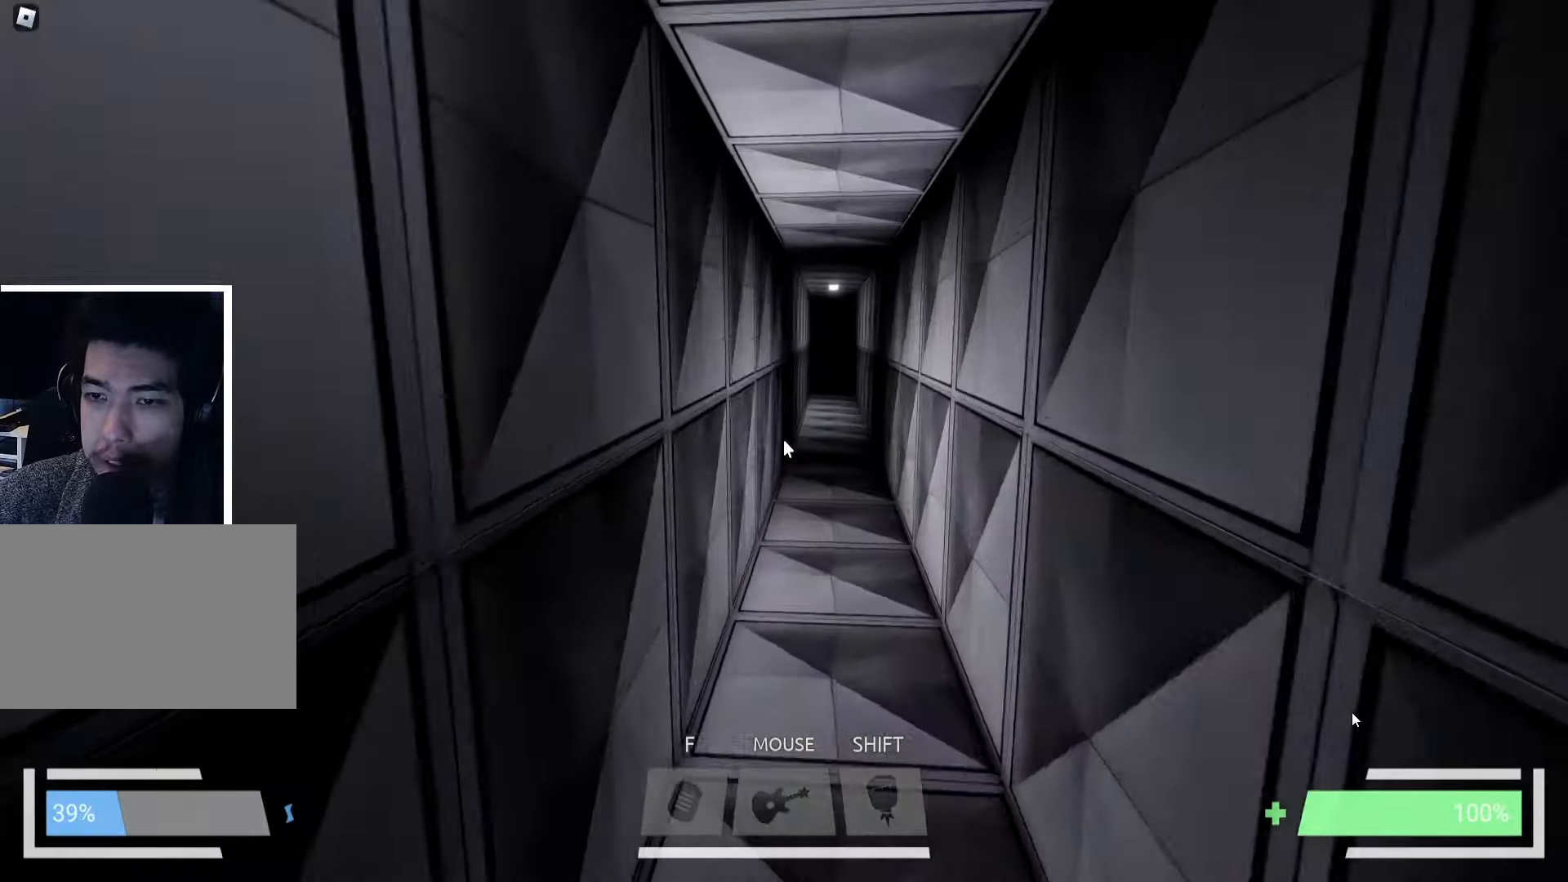
{"keys": ["w"], "events": []}
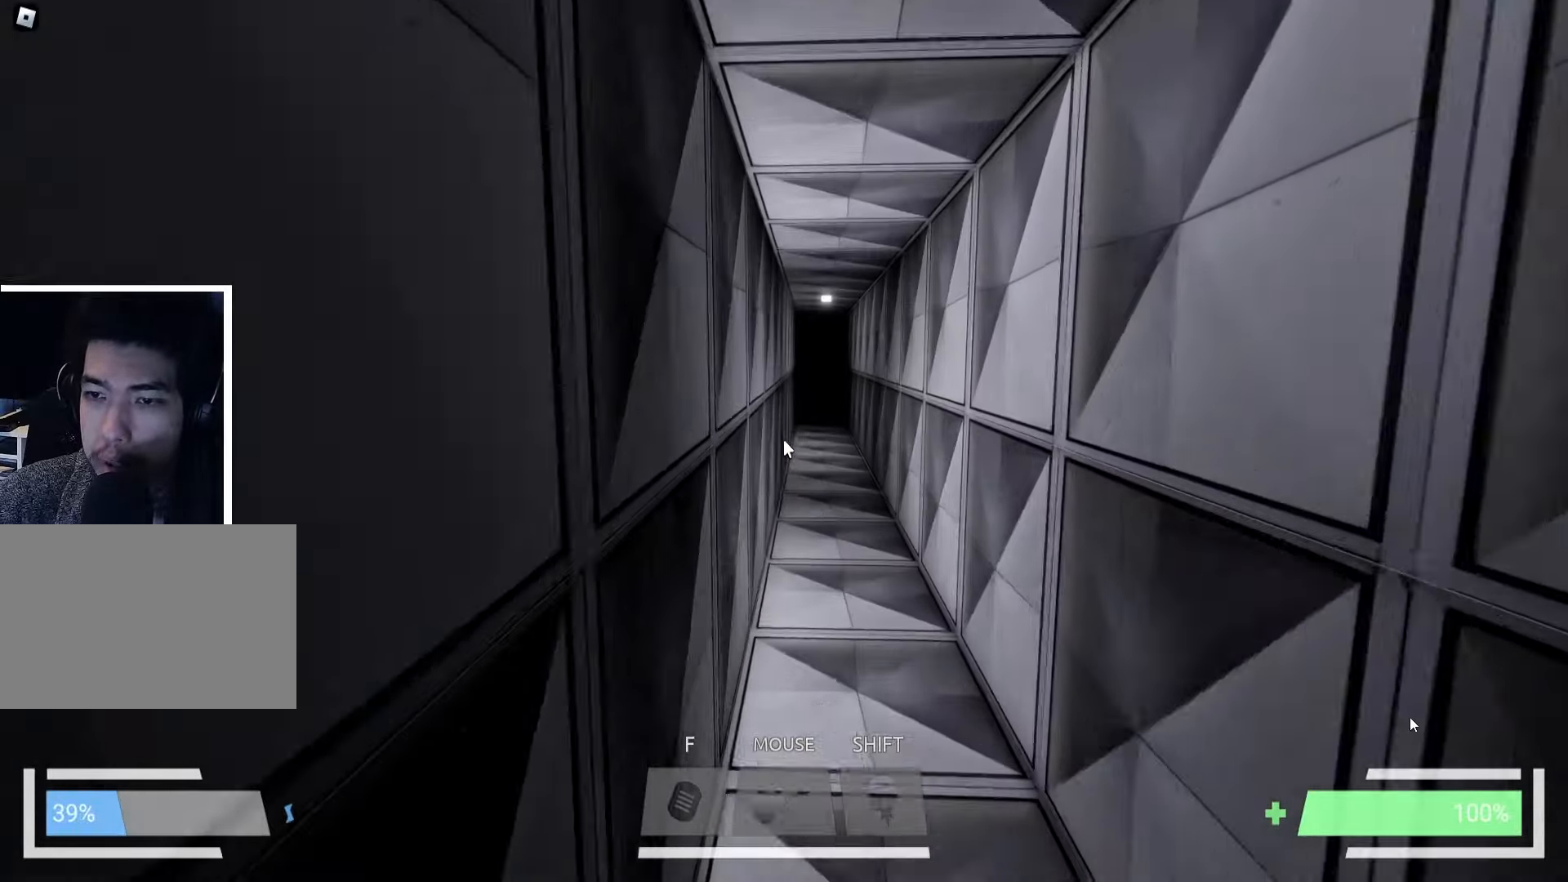
{"keys": ["d", "w"], "events": [[383, "d", "down"]]}
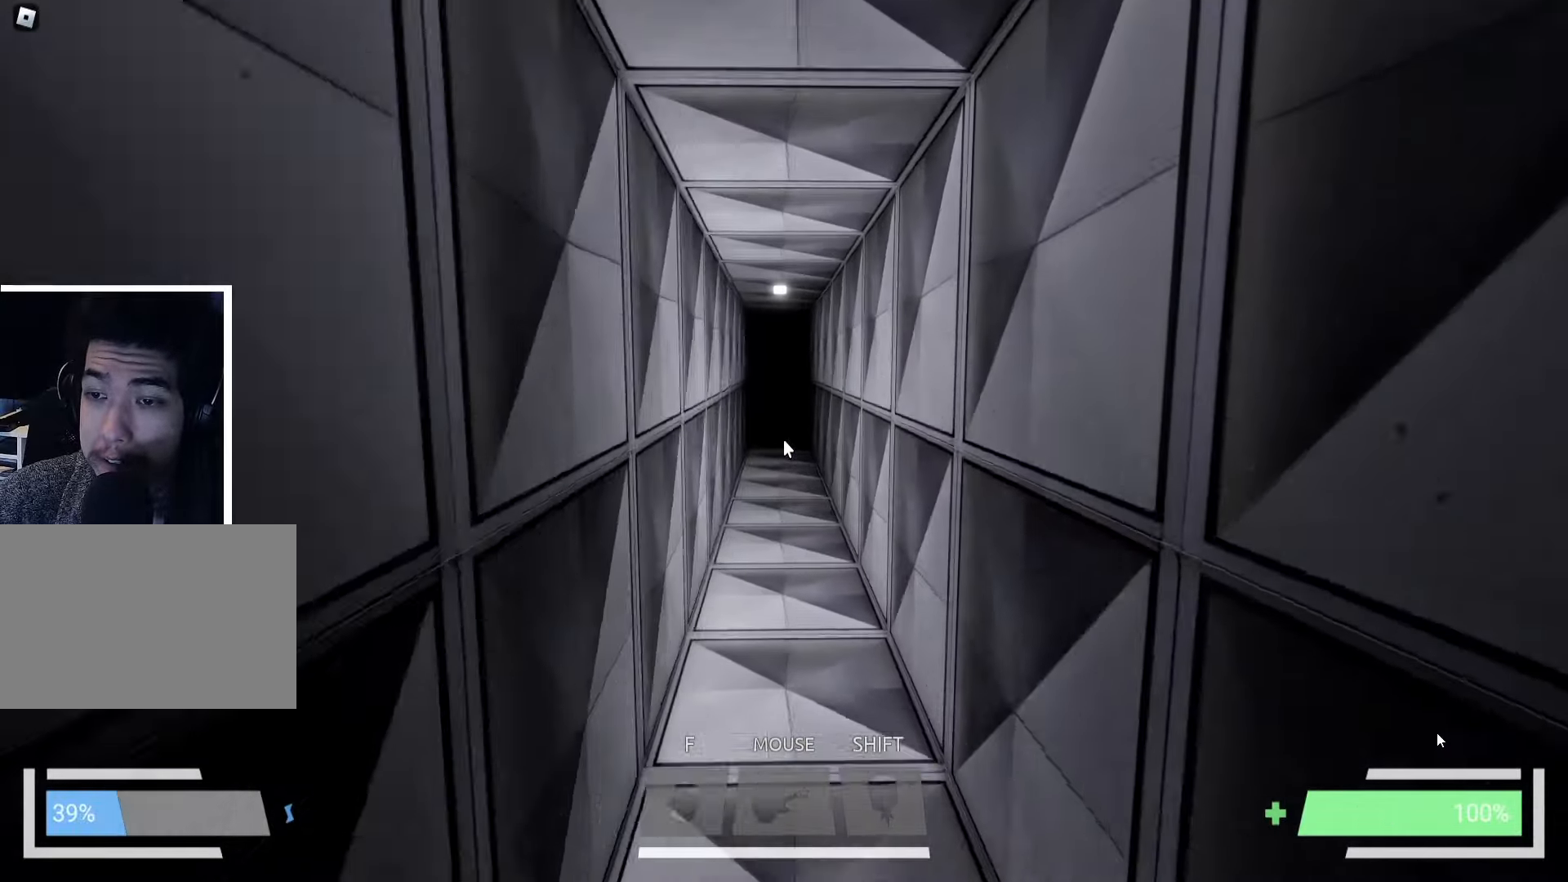
{"keys": ["w"], "events": [[16, "d", "up"]]}
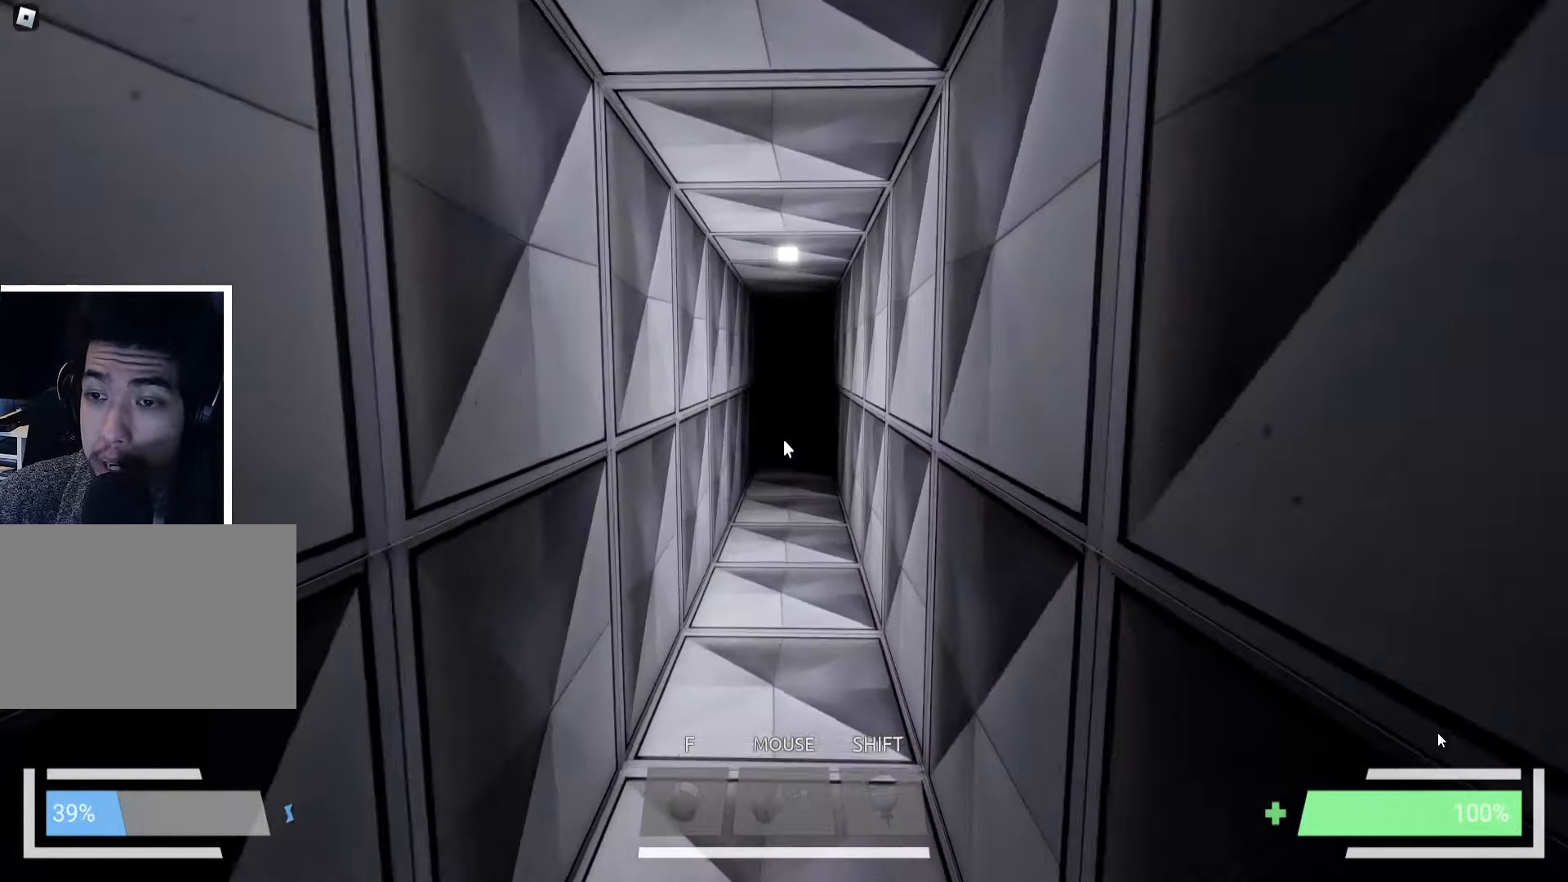
{"keys": ["w"], "events": []}
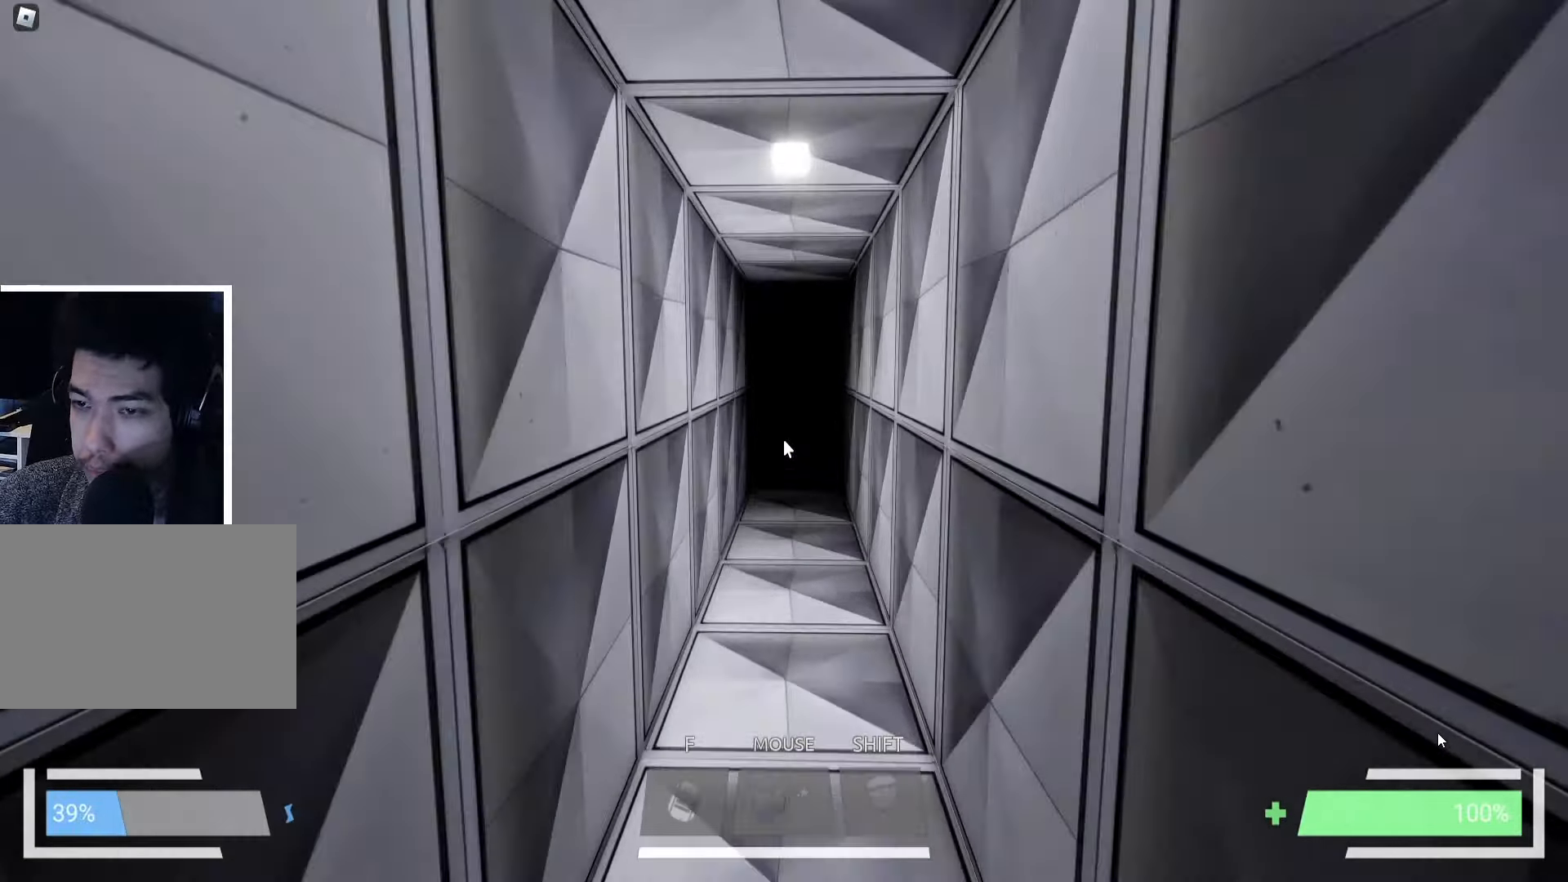
{"keys": ["w"], "events": []}
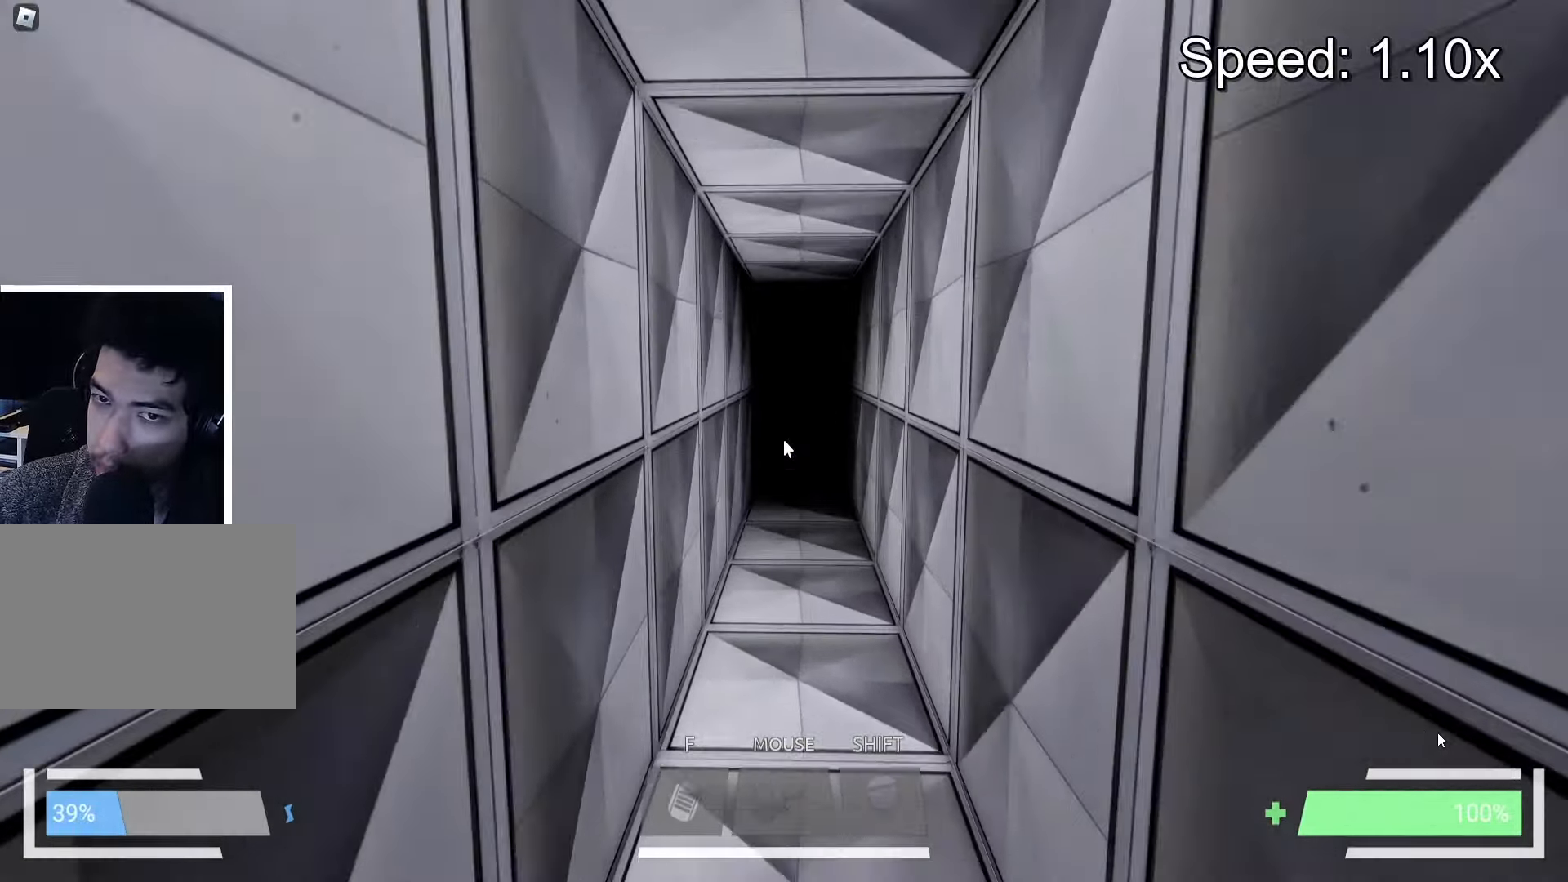
{"keys": ["w"], "events": []}
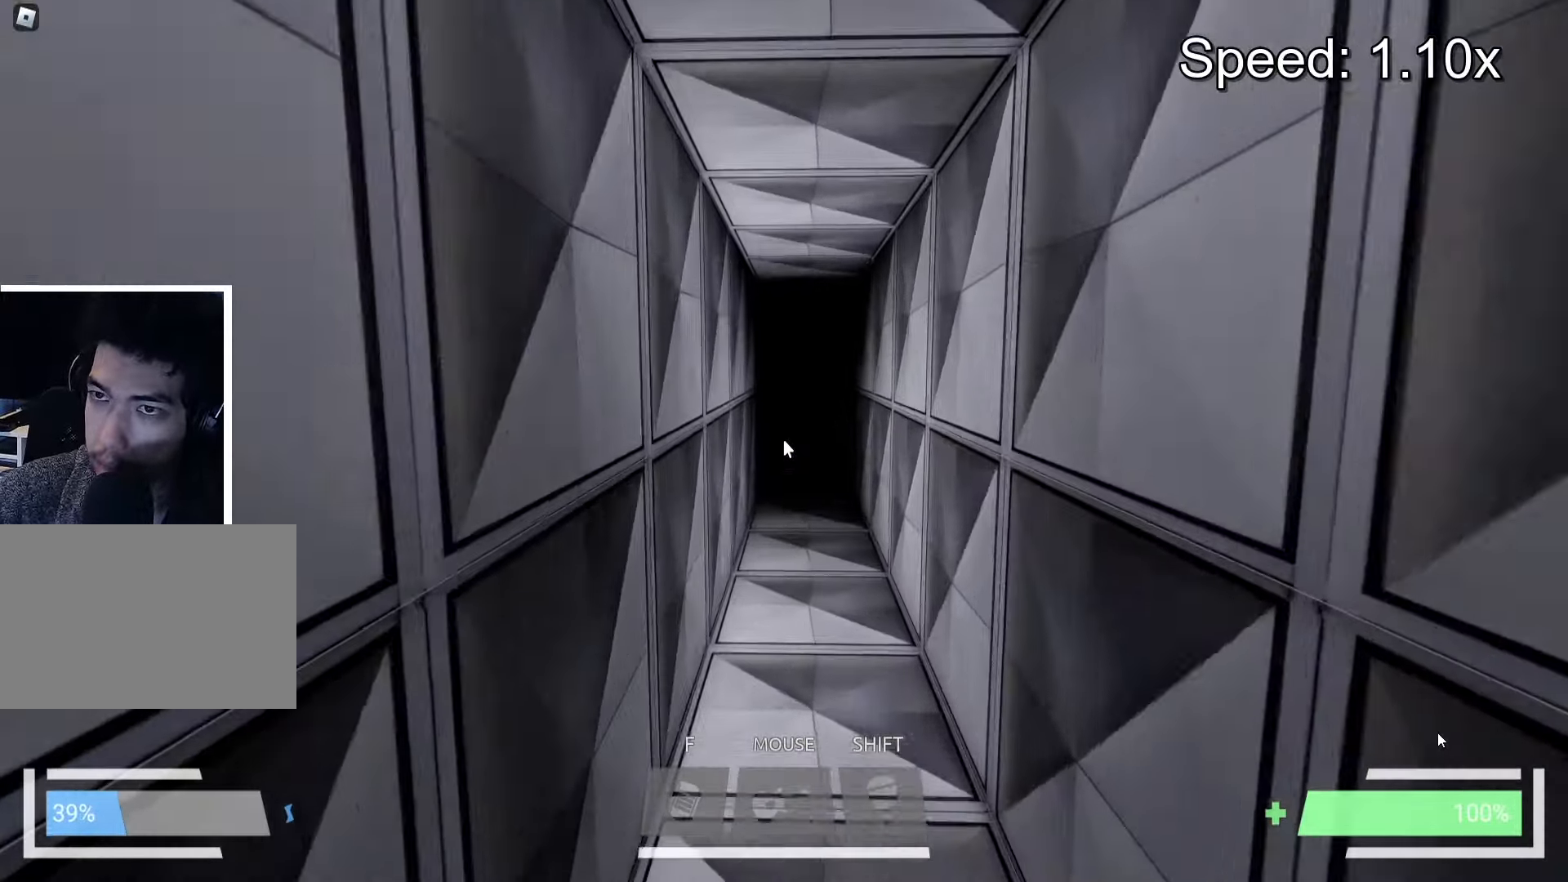
{"keys": ["w"], "events": [[333, "d", "down"], [383, "d", "up"]]}
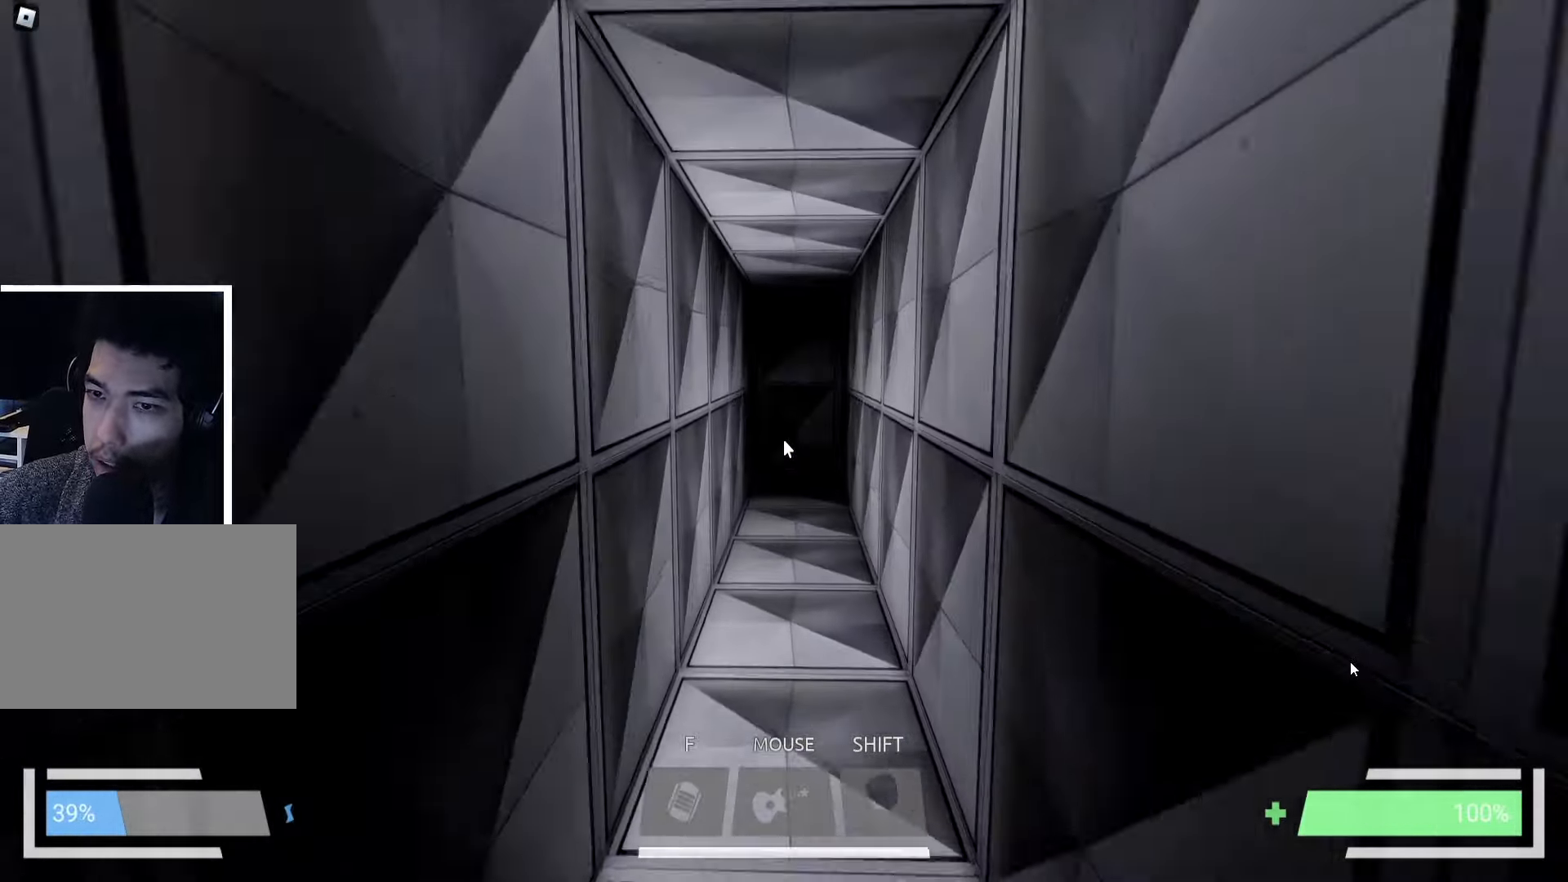
{"keys": ["w"], "events": []}
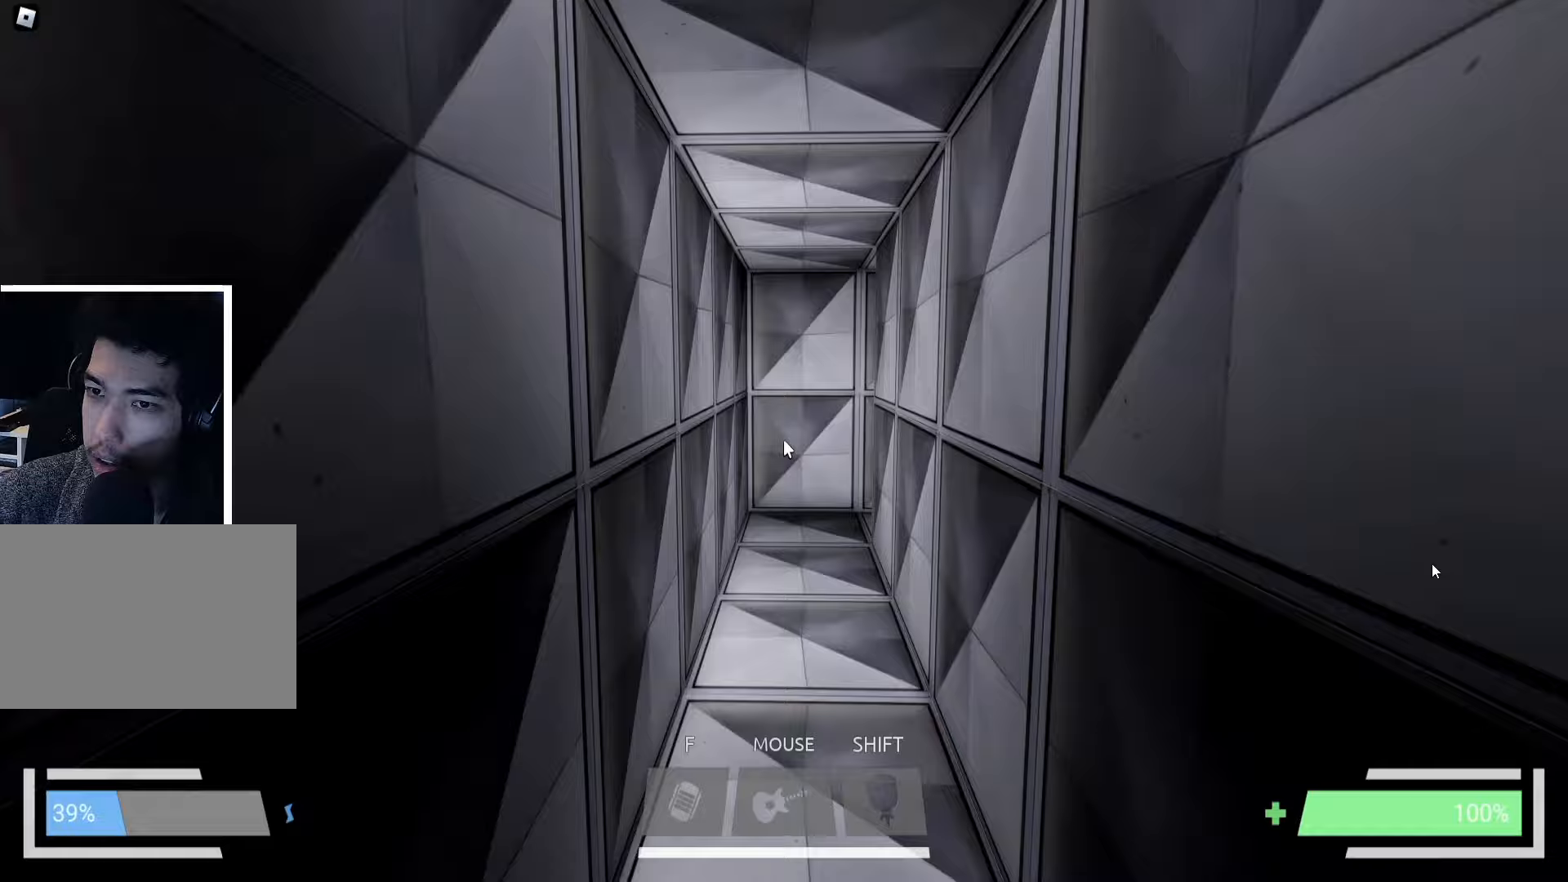
{"keys": ["w"], "events": []}
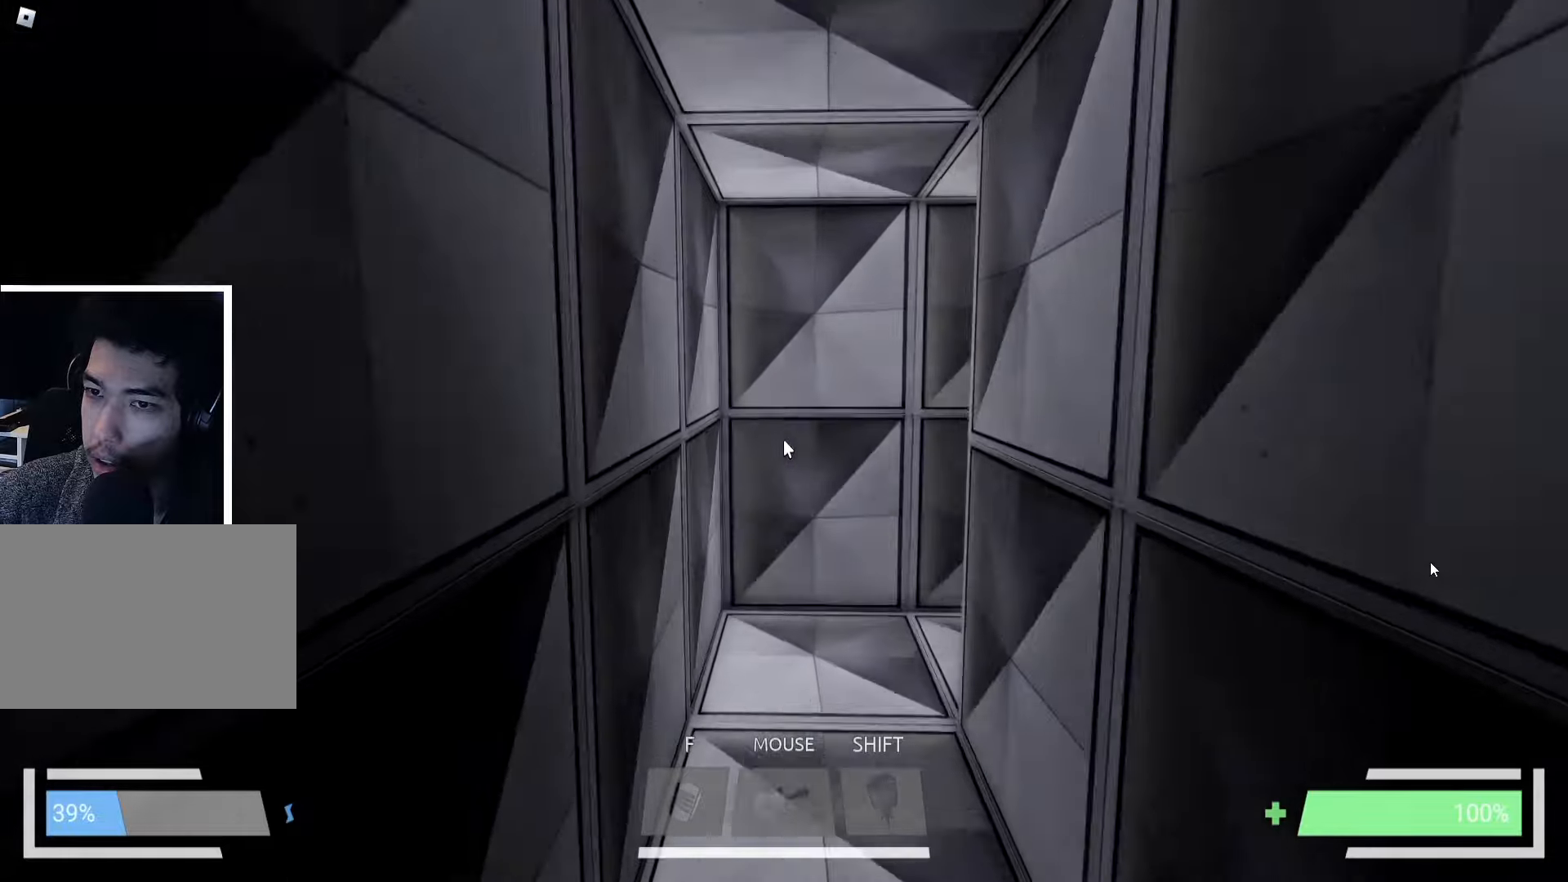
{"keys": ["w"], "events": []}
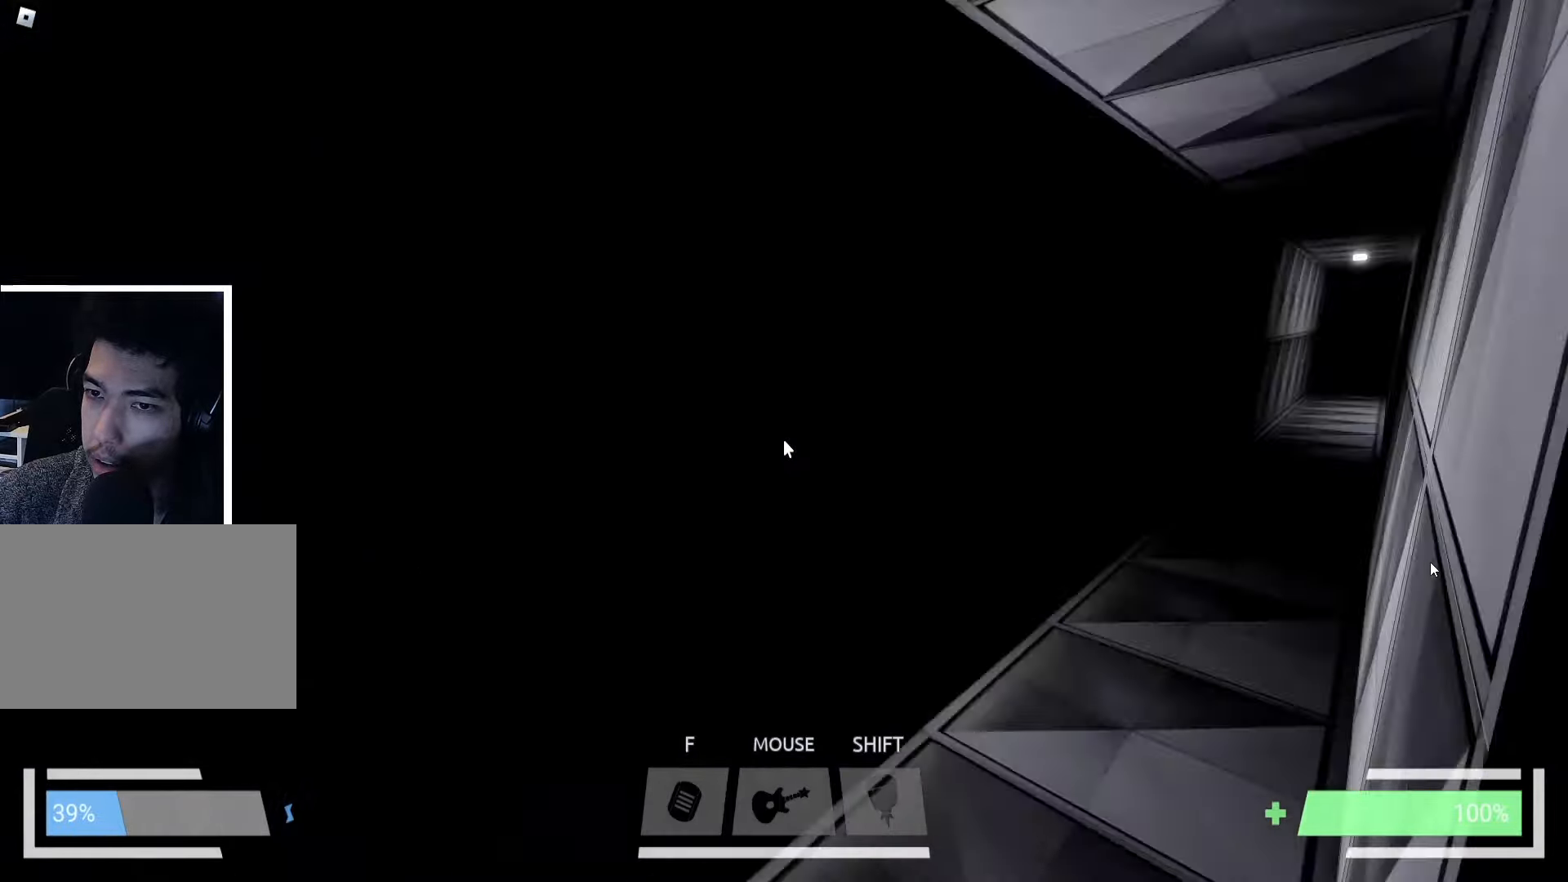
{"keys": ["w"], "events": []}
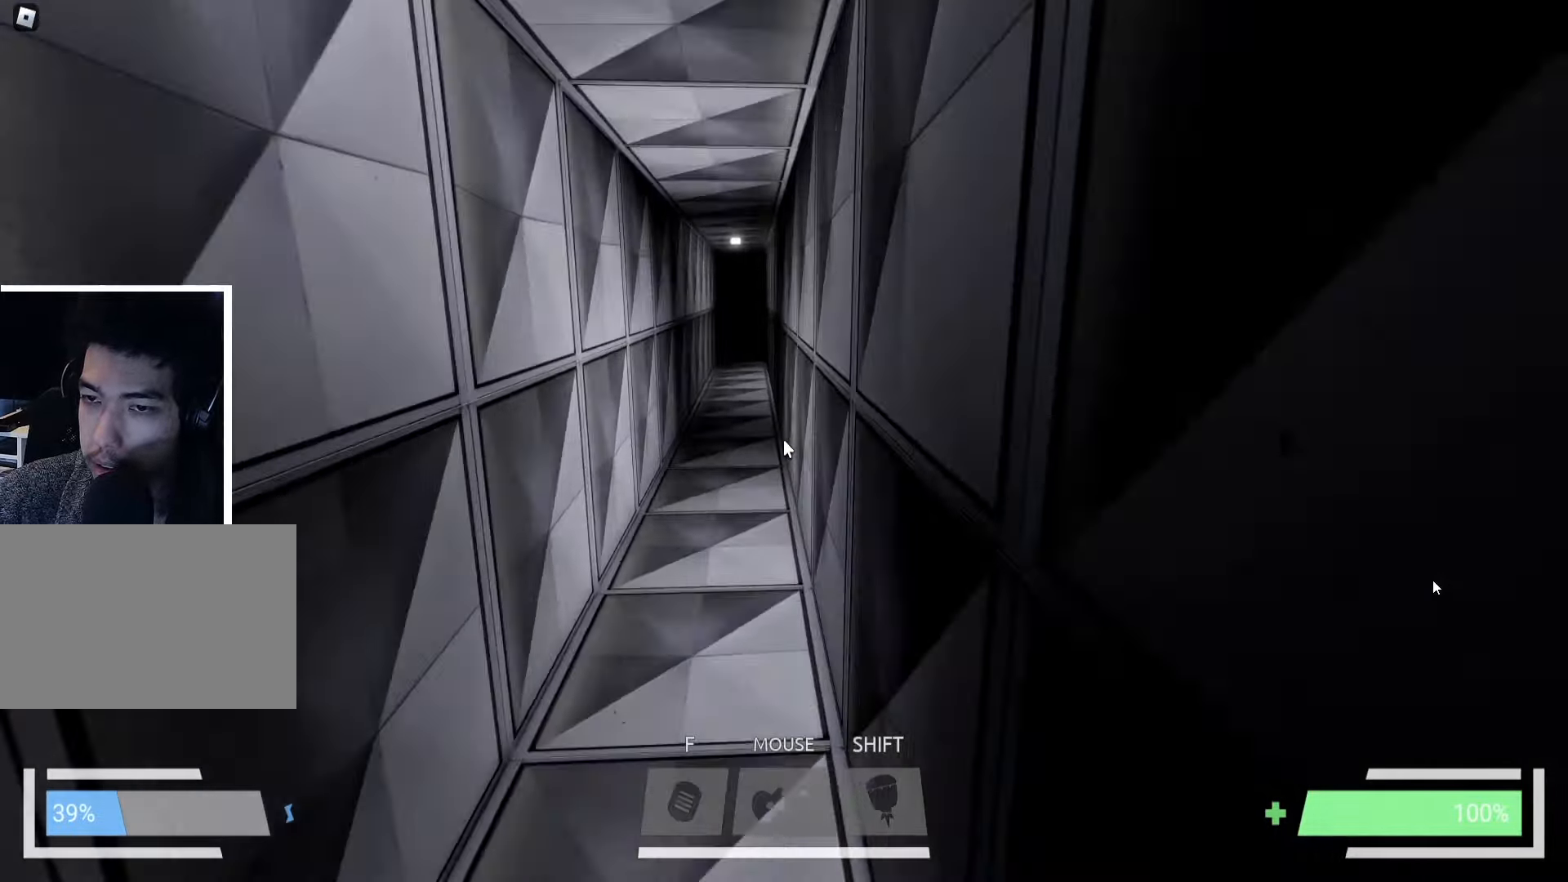
{"keys": ["w"], "events": []}
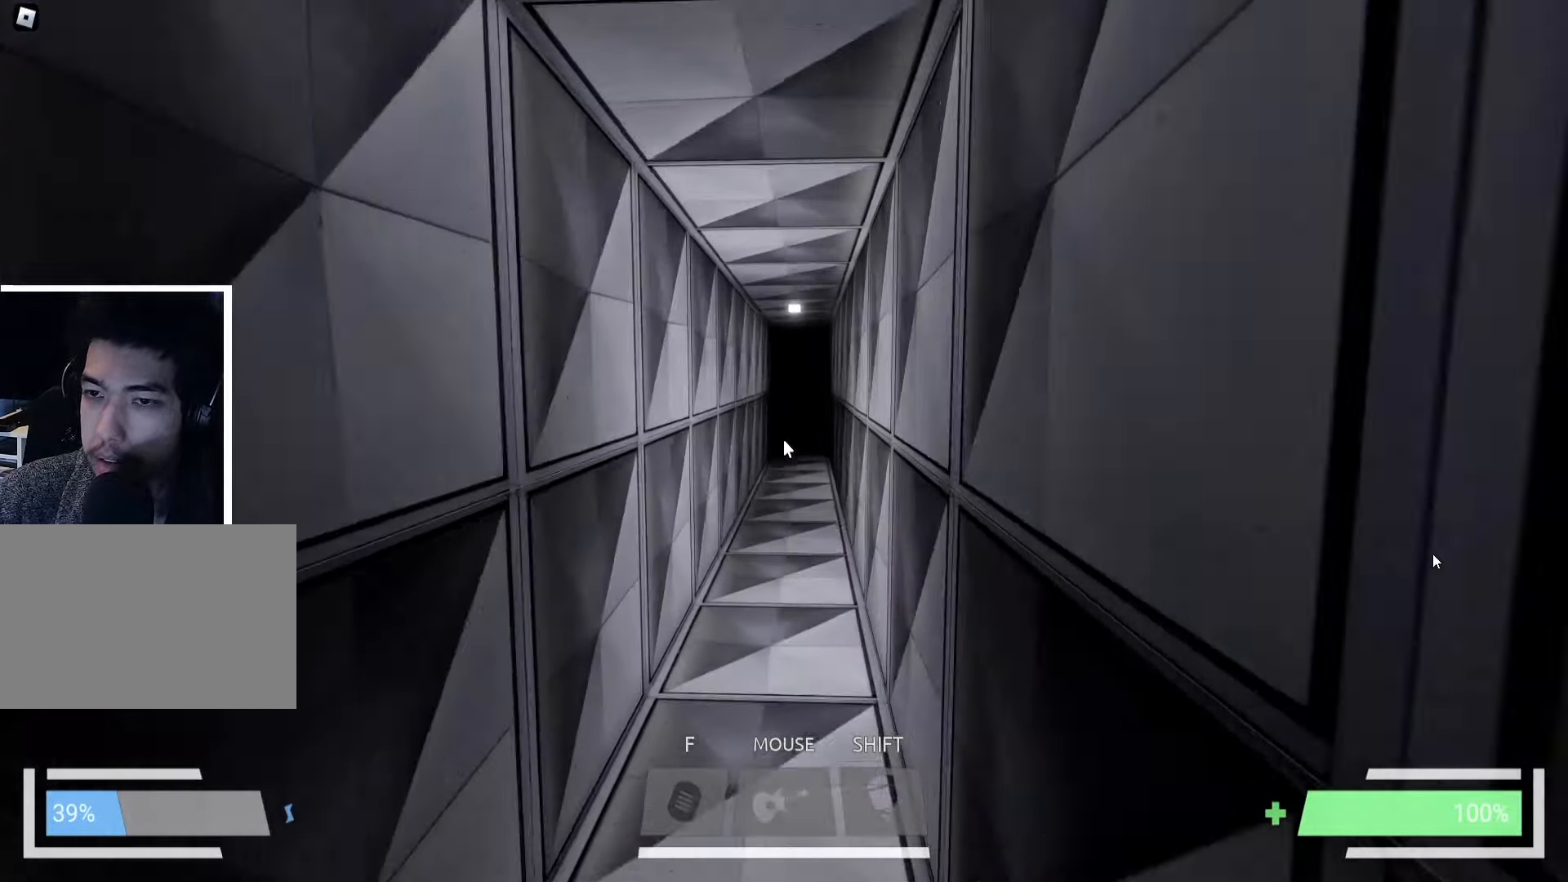
{"keys": ["w"], "events": []}
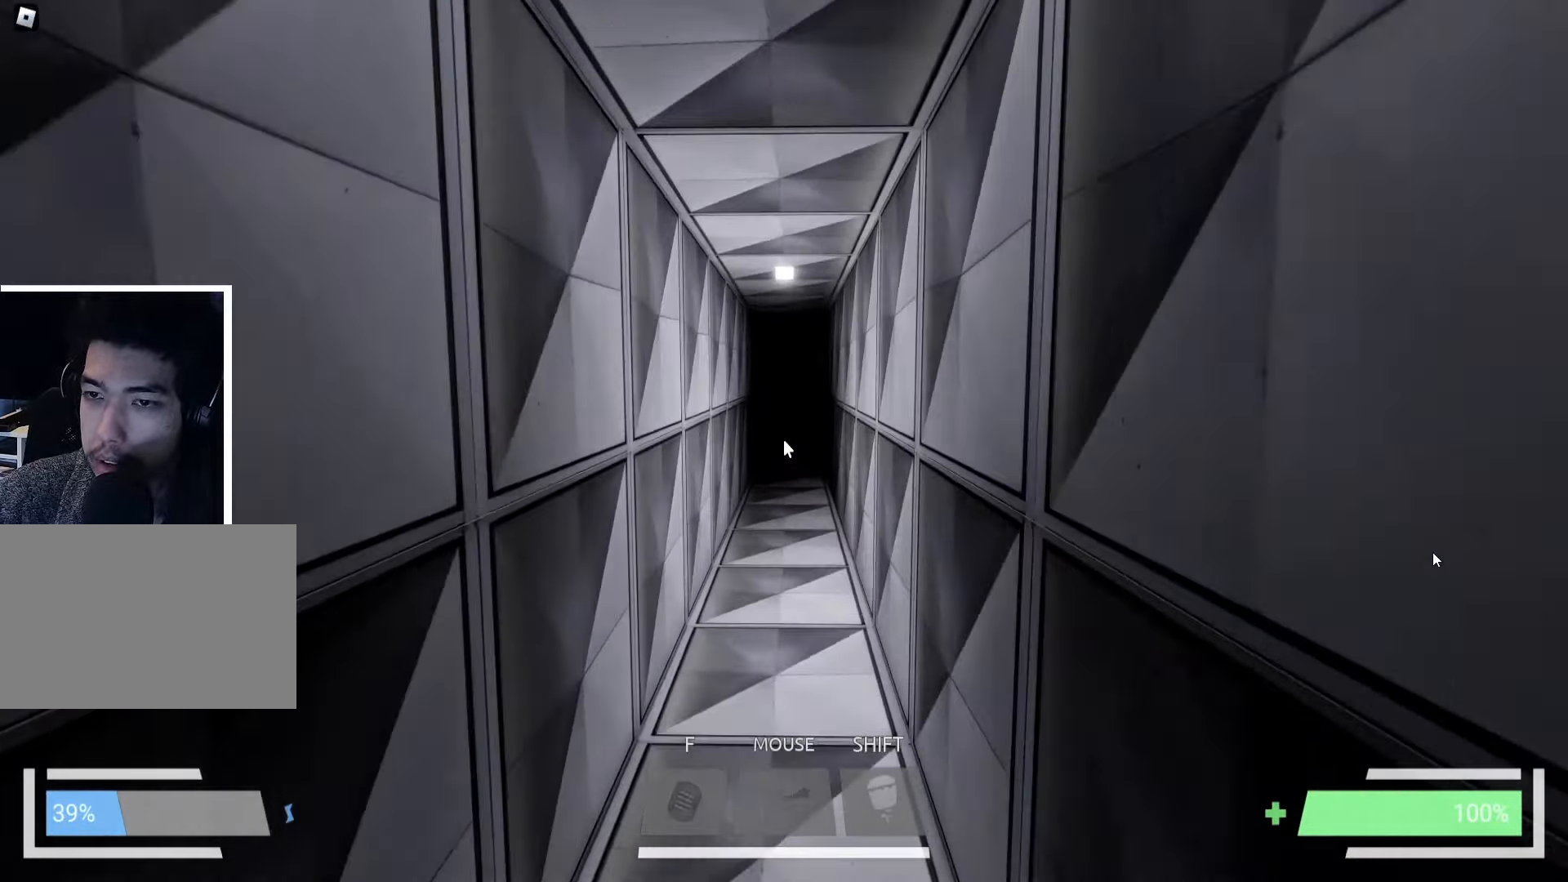
{"keys": ["w"], "events": []}
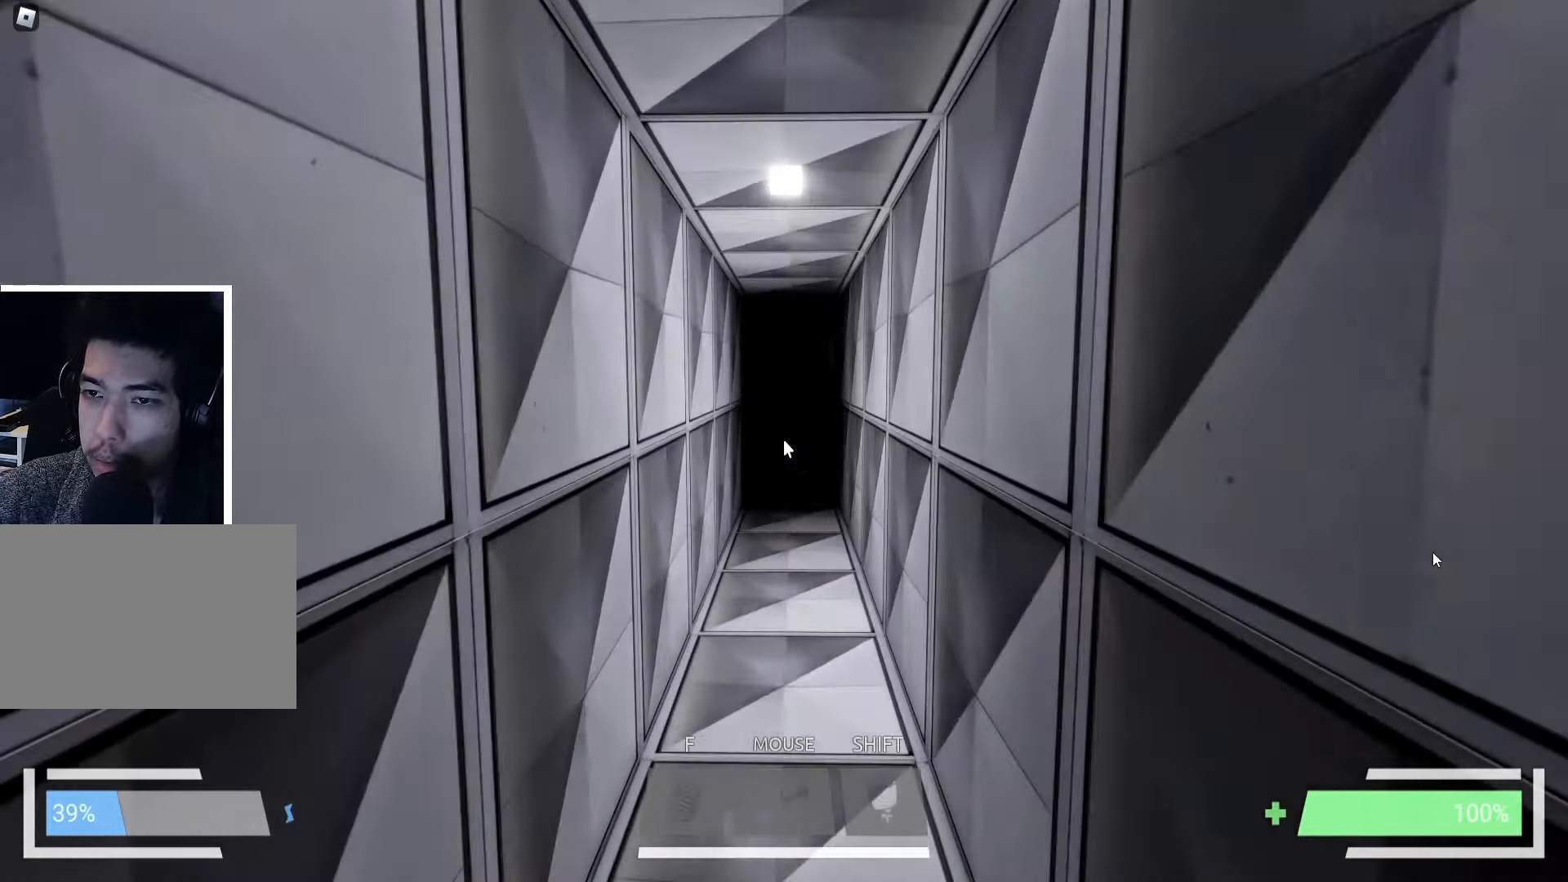
{"keys": ["w"], "events": []}
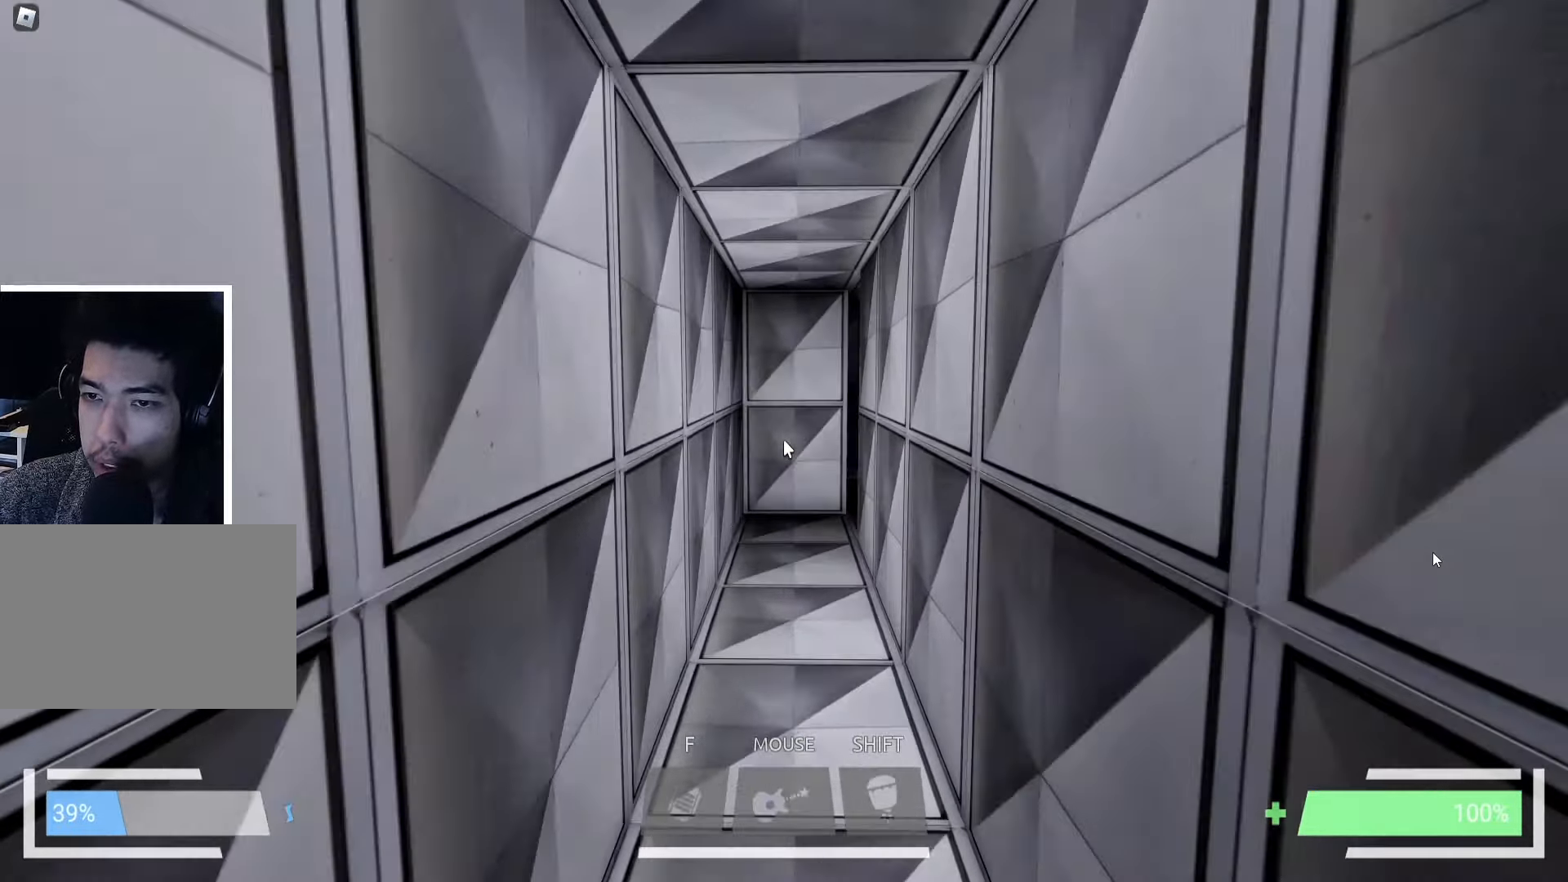
{"keys": ["w"], "events": []}
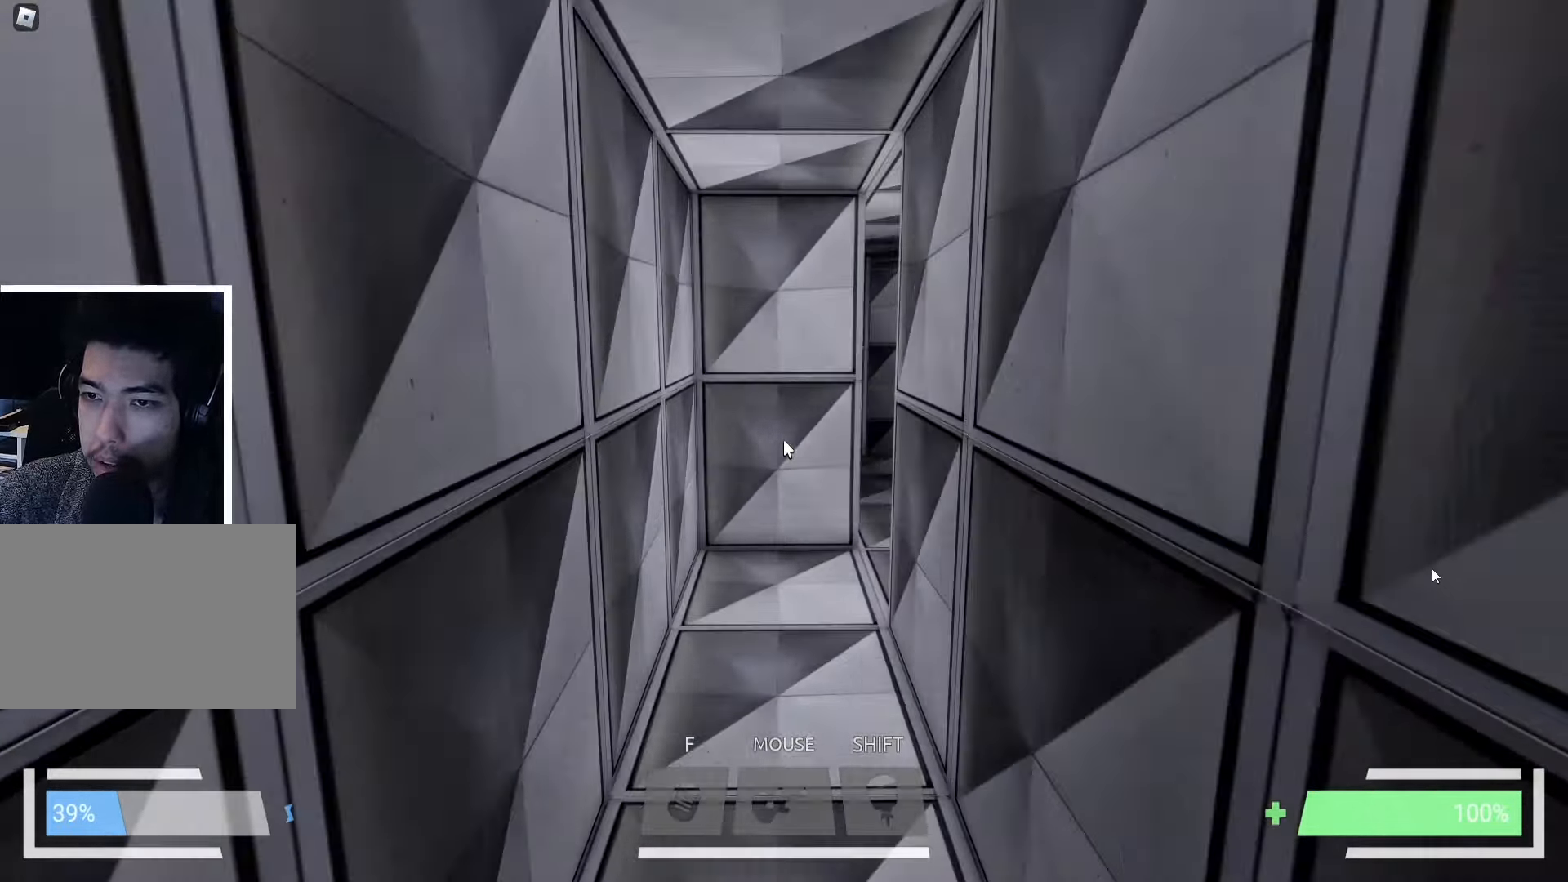
{"keys": ["w"], "events": []}
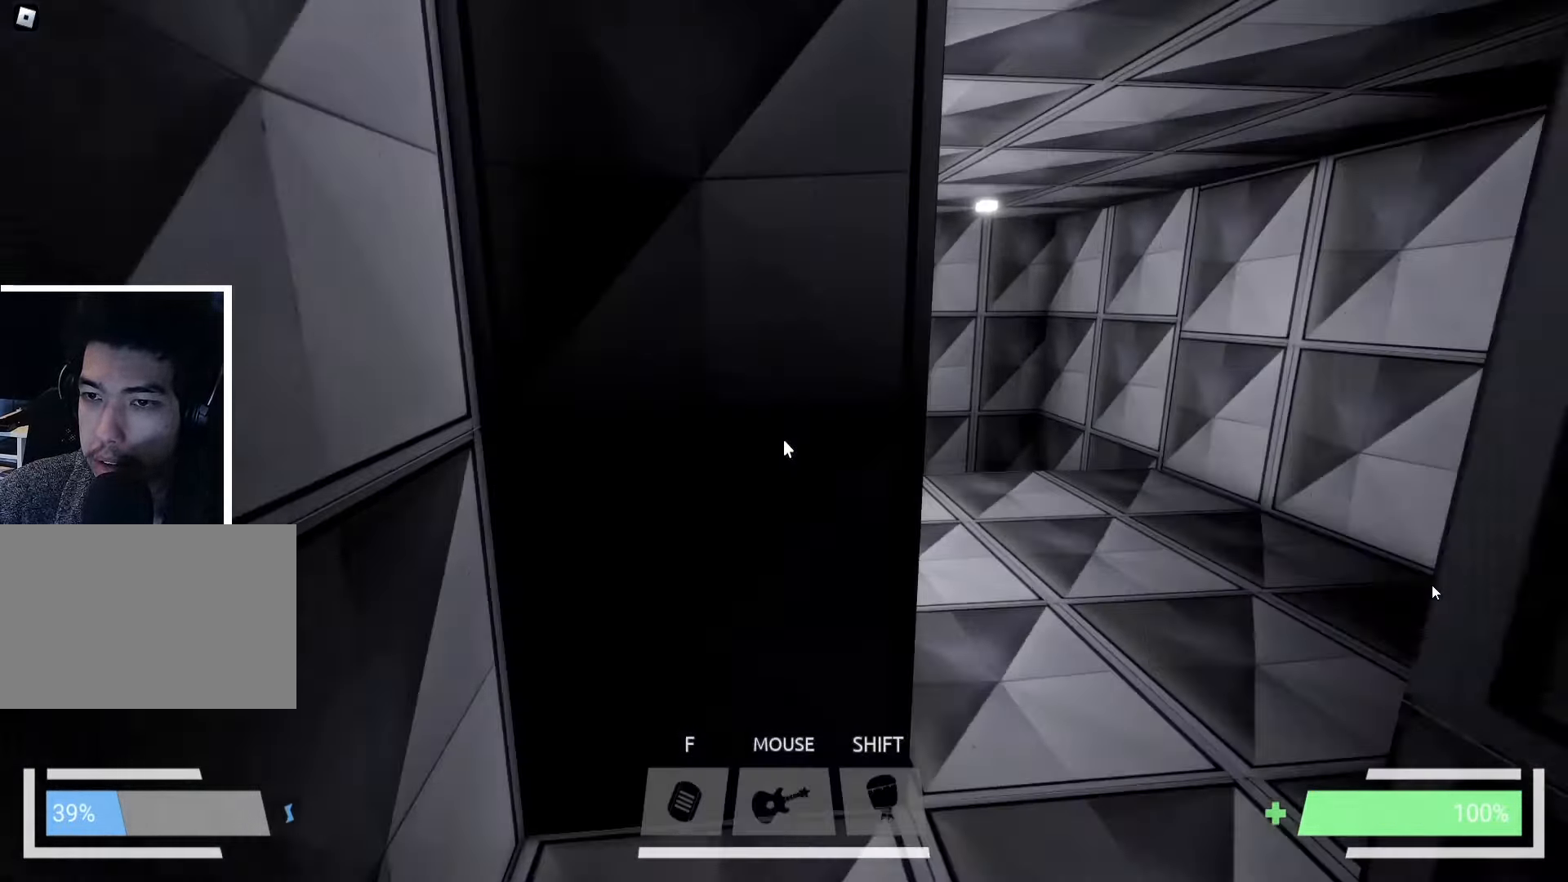
{"keys": ["w"], "events": [[17, "d", "down"], [400, "d", "up"]]}
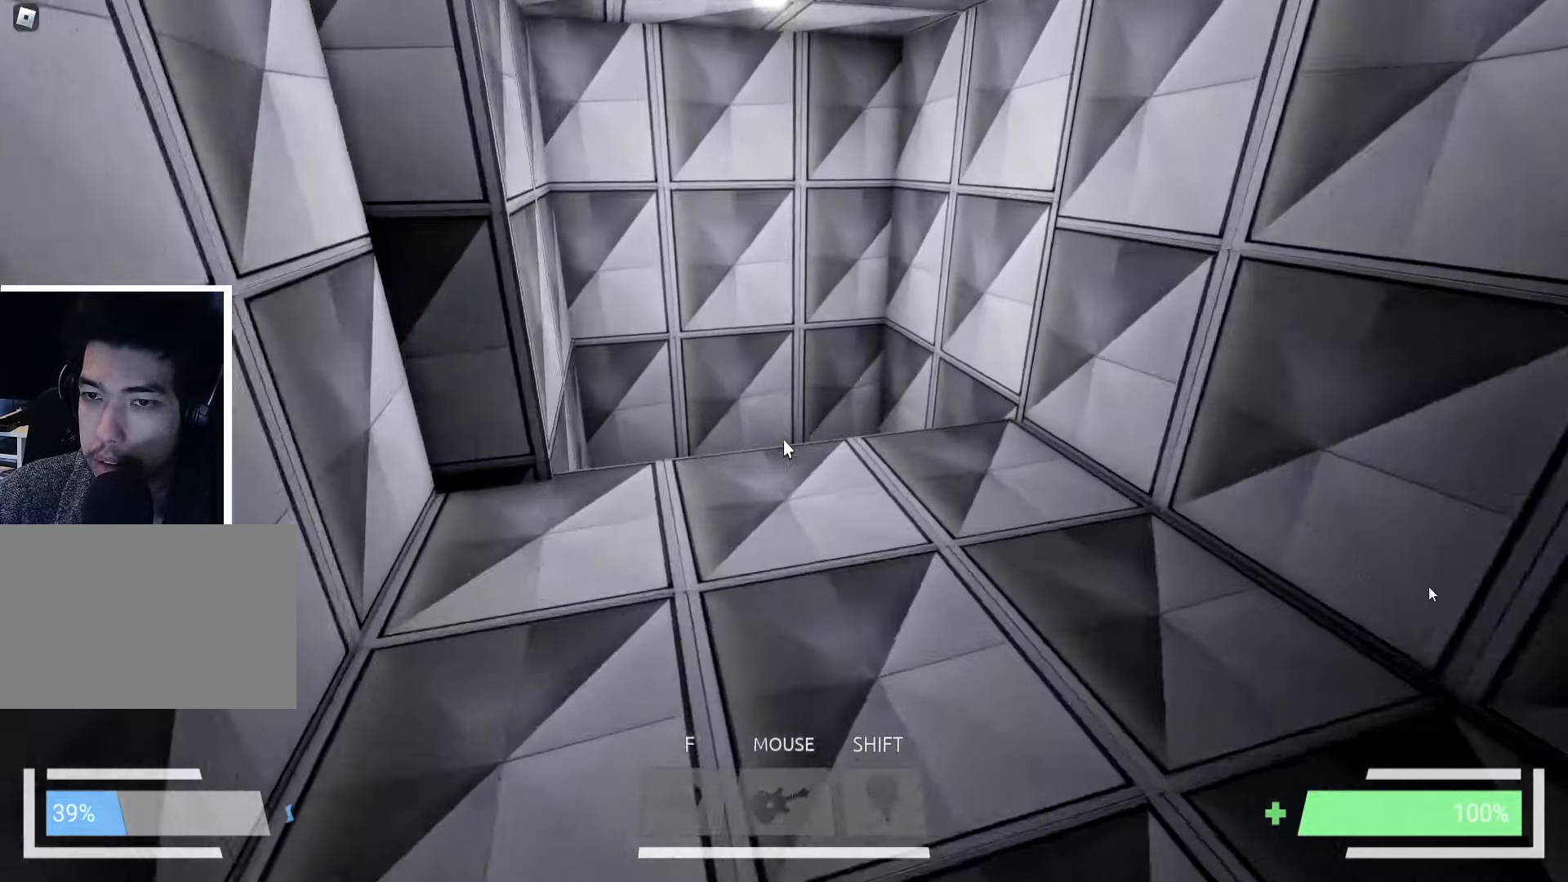
{"keys": ["w"], "events": []}
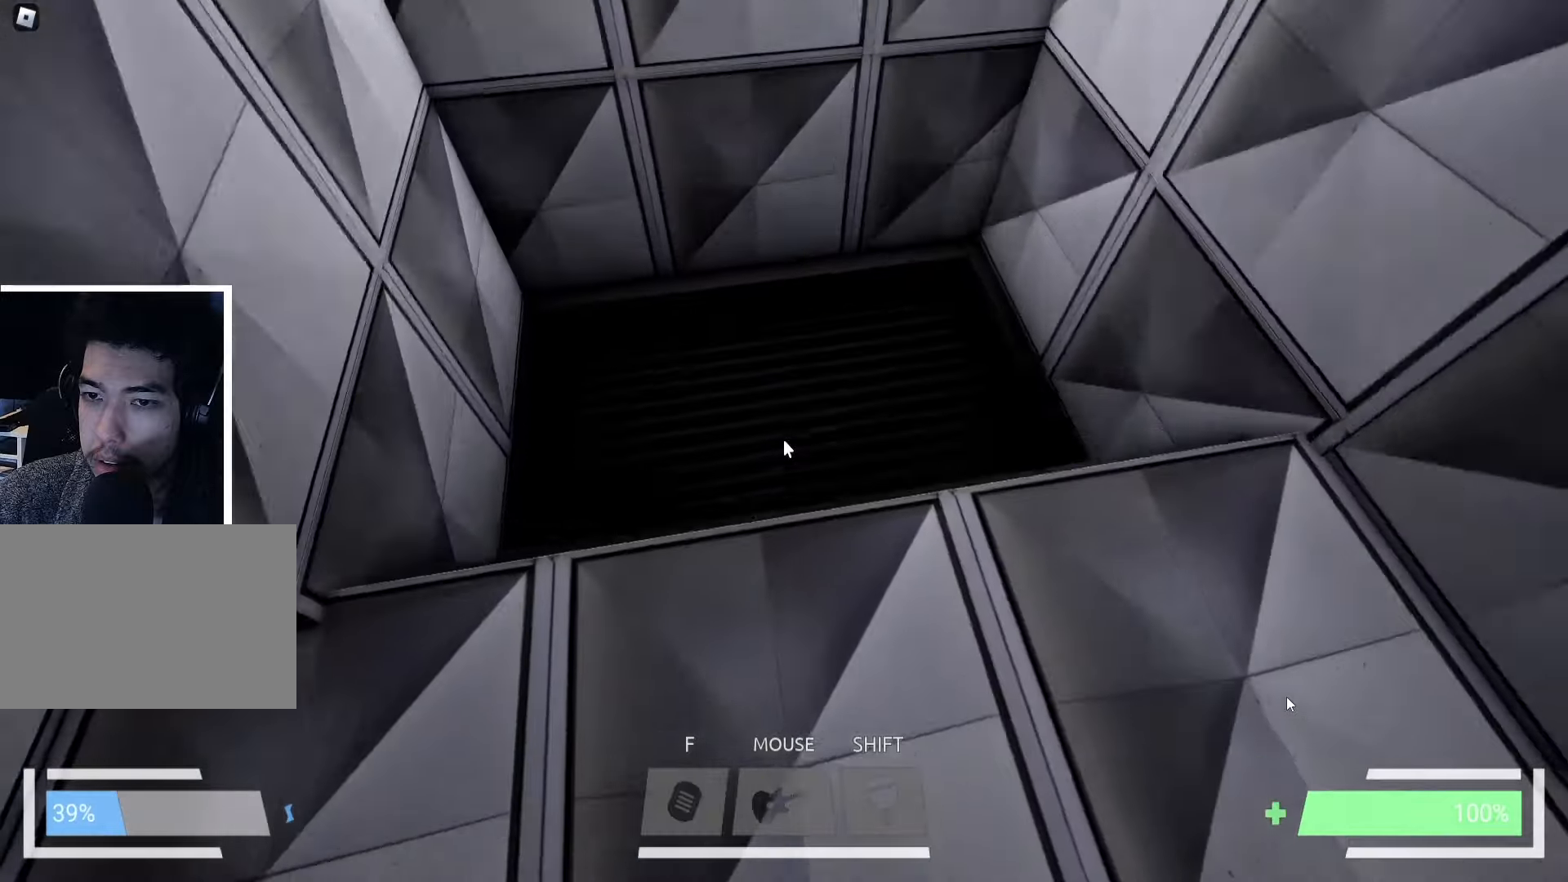
{"keys": [], "events": [[234, "w", "up"]]}
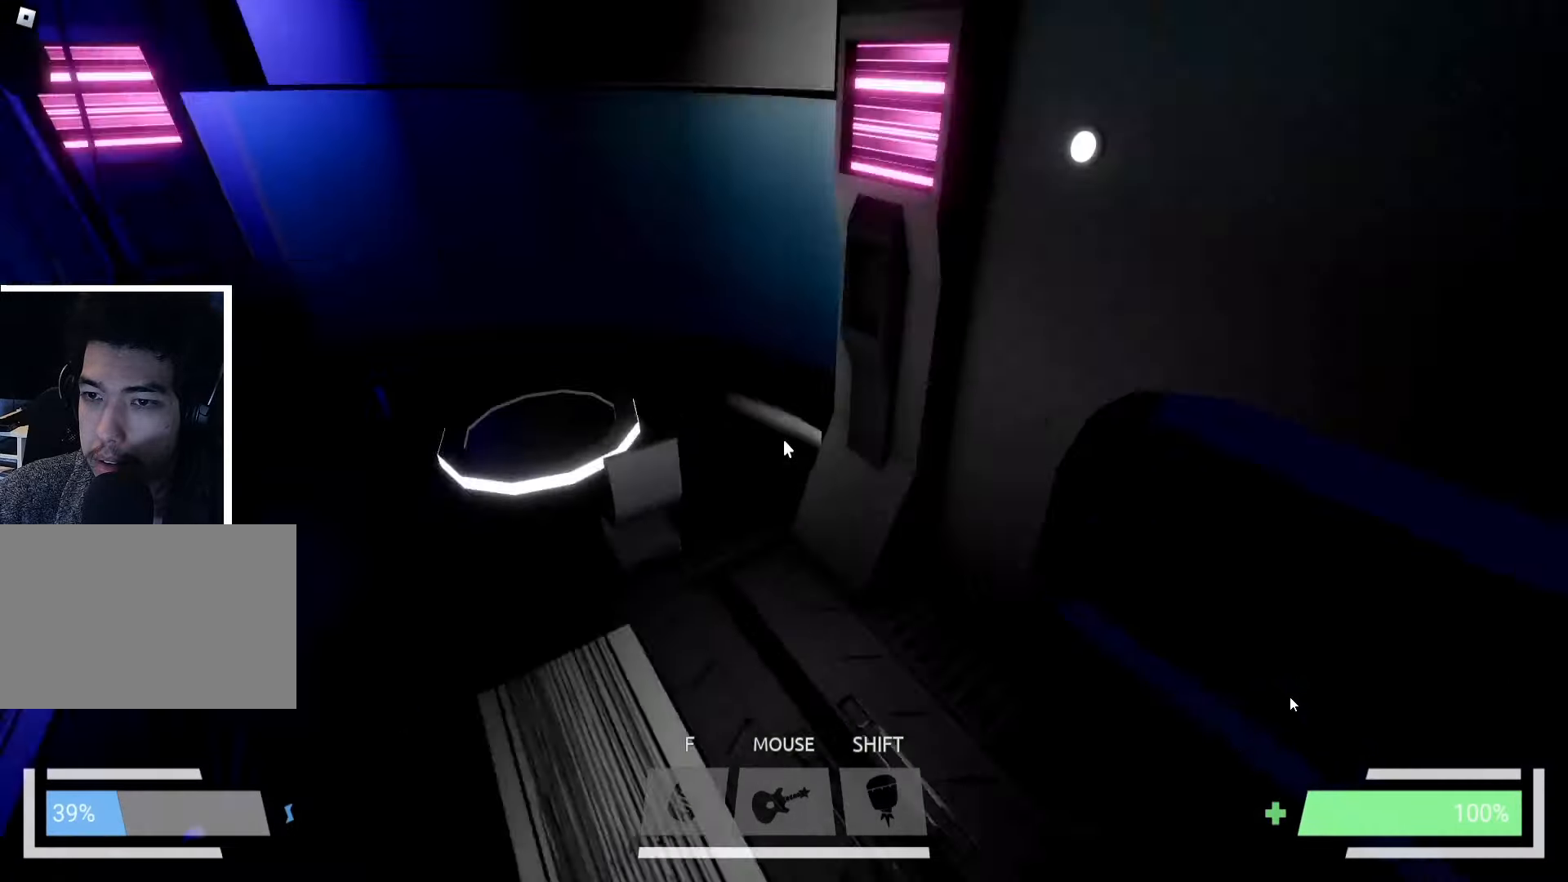
{"keys": [], "events": []}
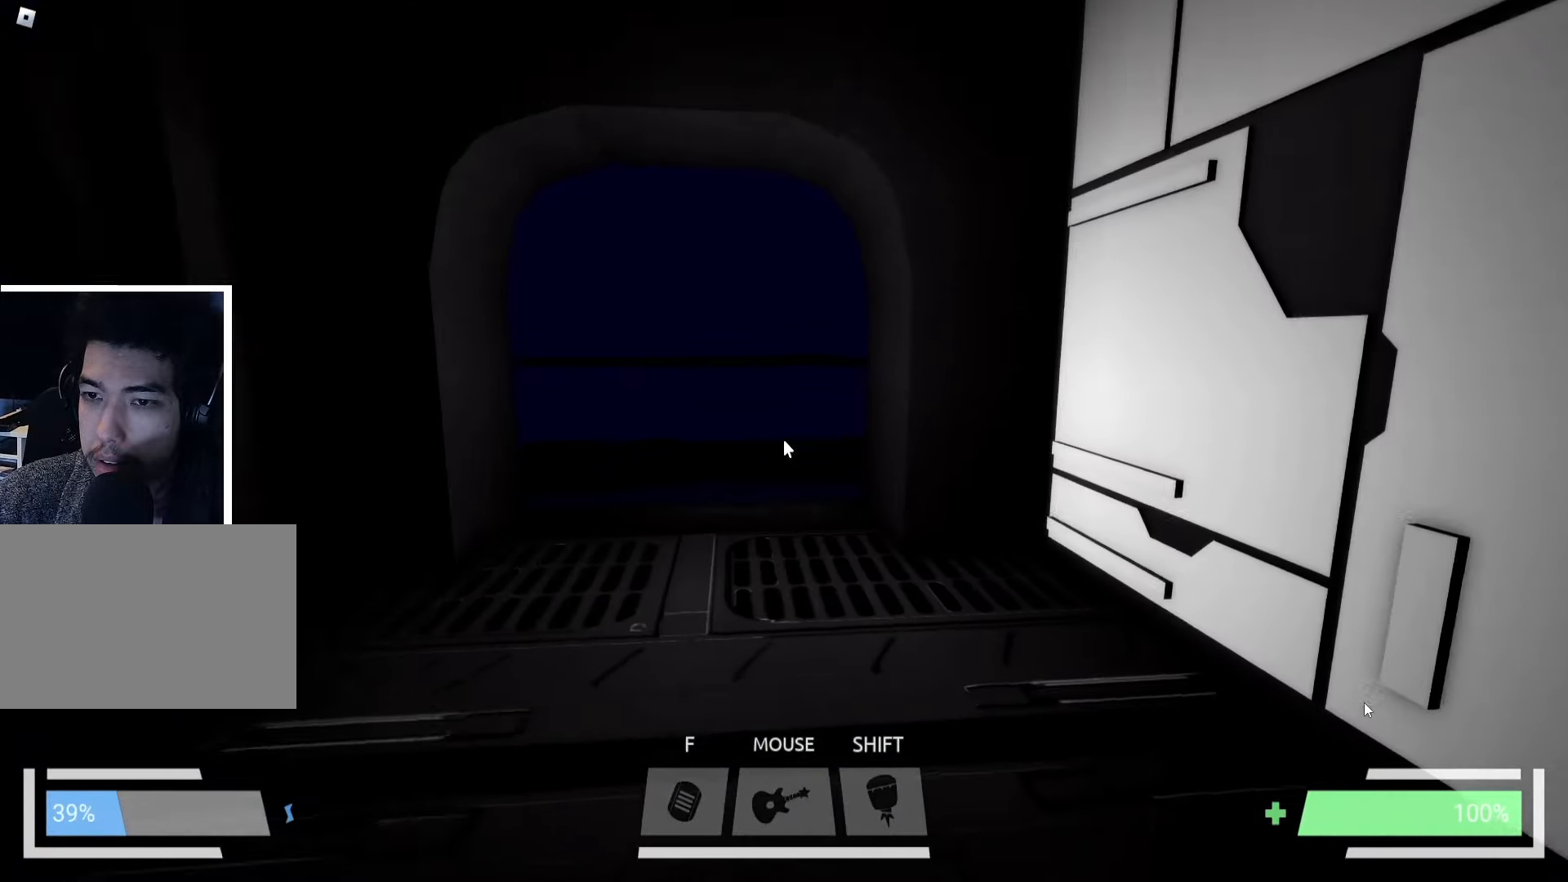
{"keys": ["w"], "events": [[134, "w", "down"]]}
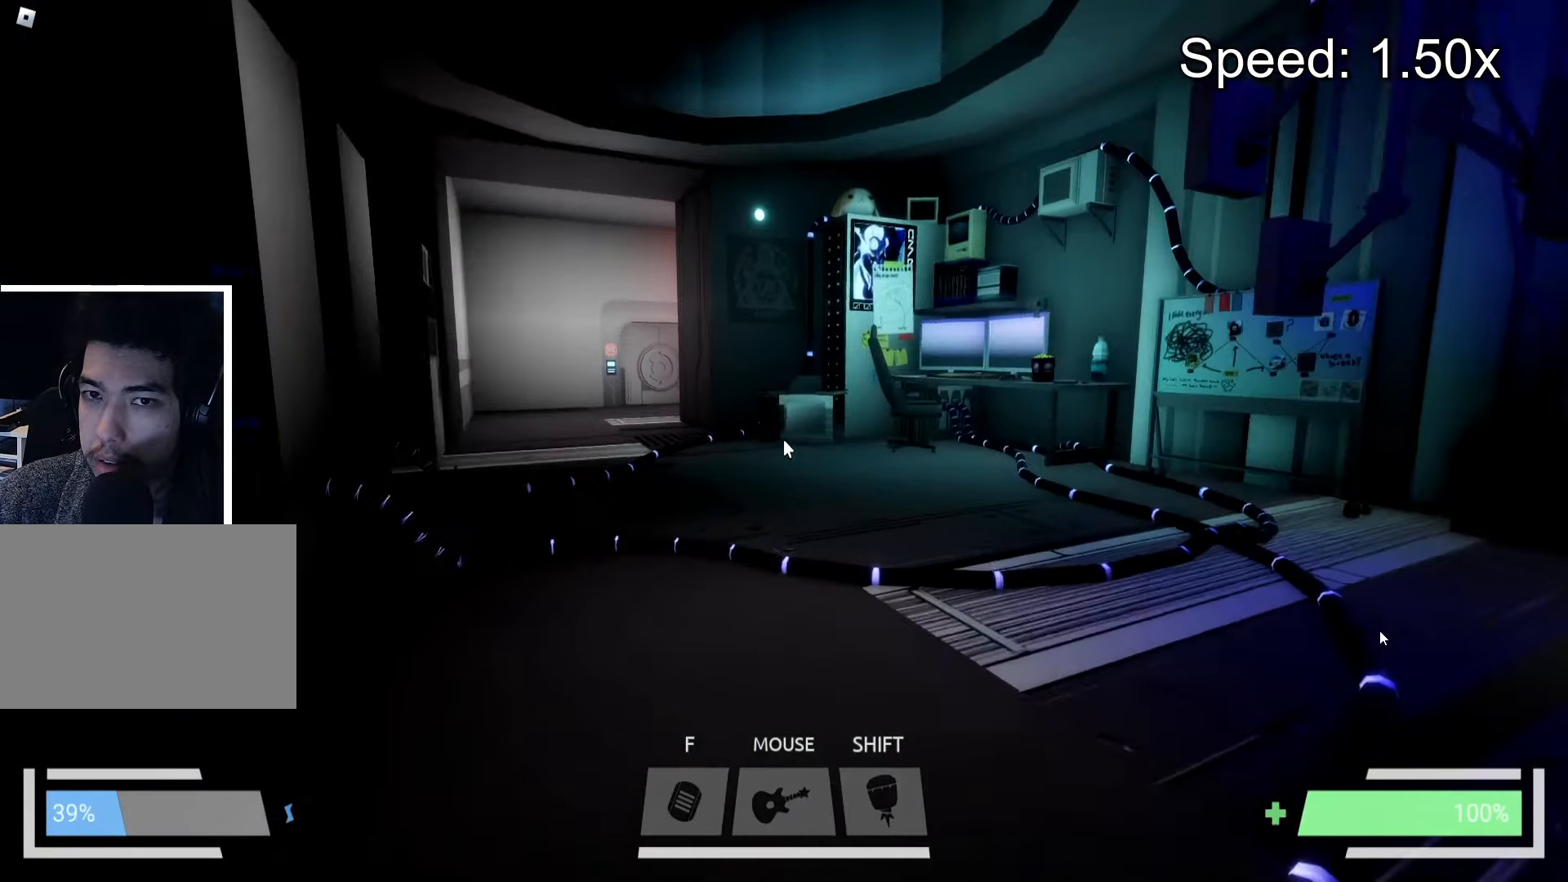
{"keys": [], "events": [[434, "w", "up"]]}
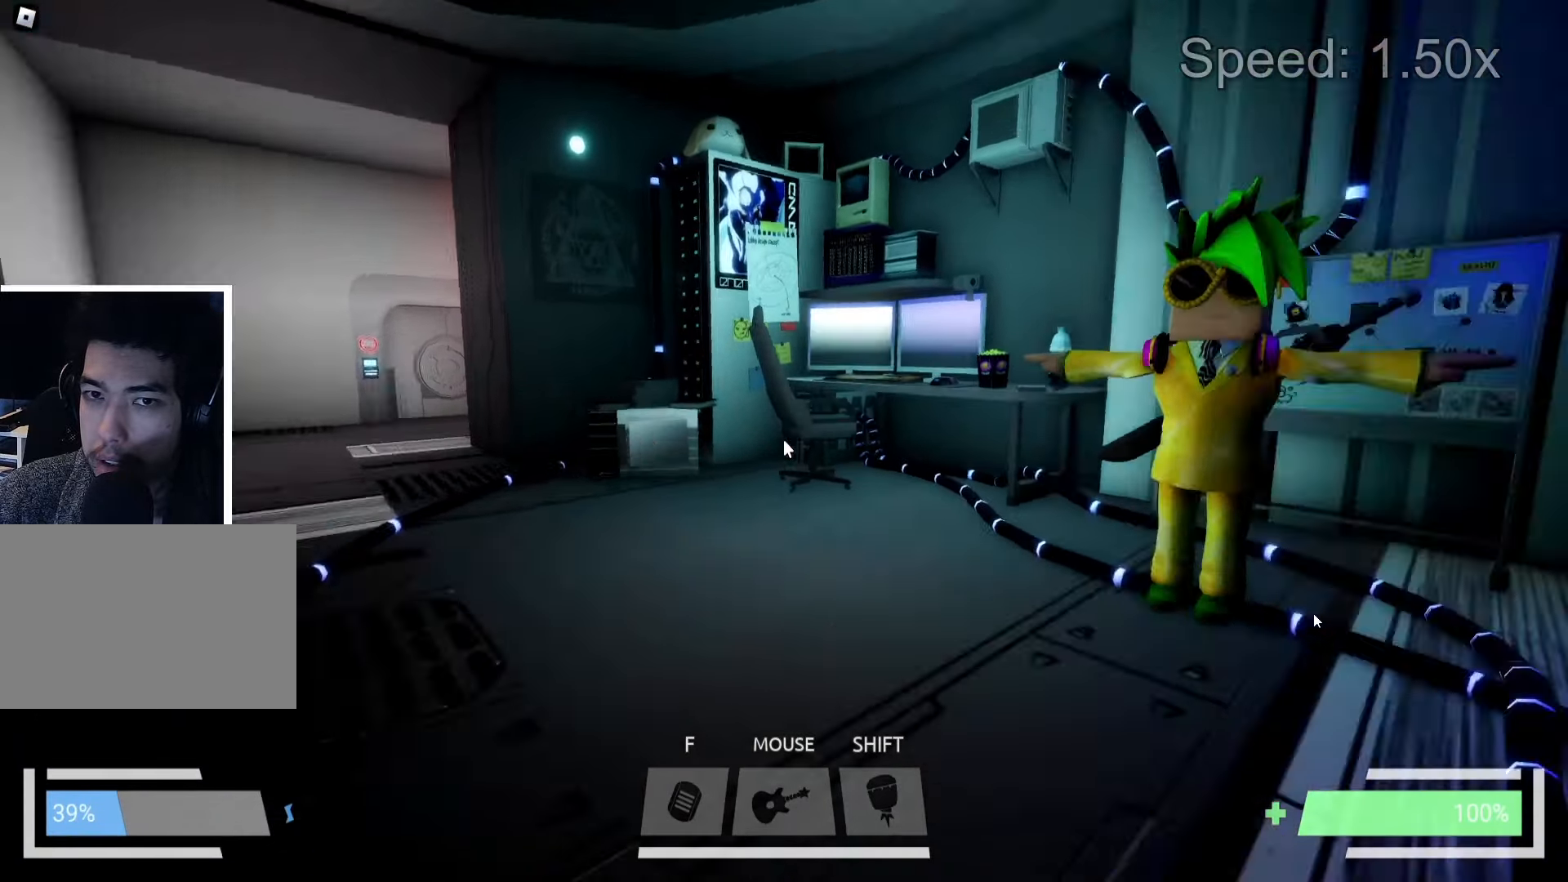
{"keys": [], "events": []}